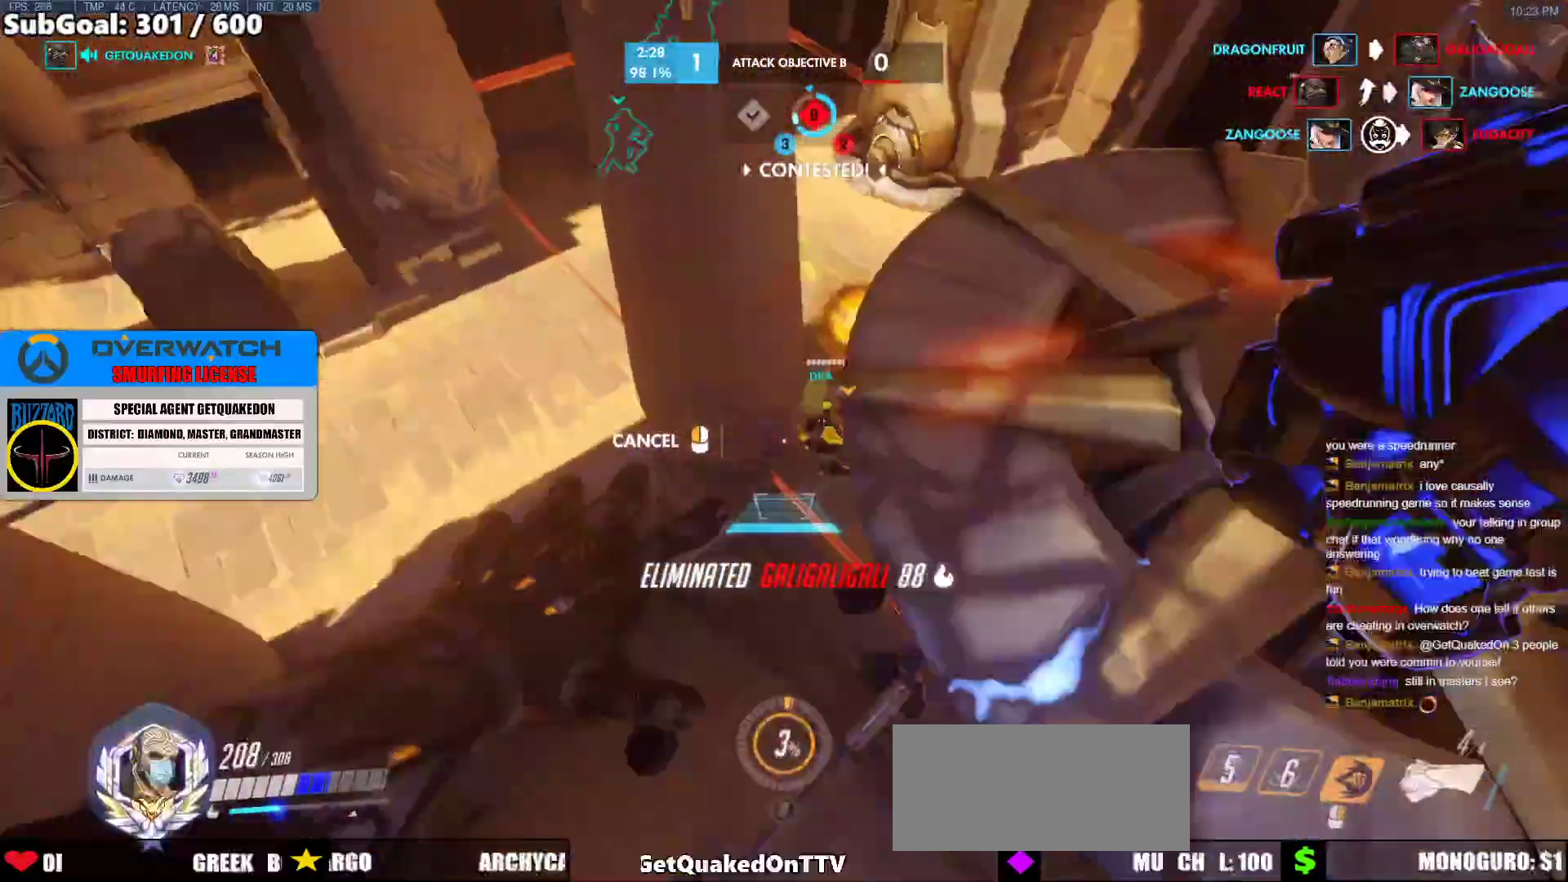
Gameplay with keyboard and mouse; each line is a JSON object with the keys and mouse buttons held at the frame after it. "events" lists presses ("down") and releases ("up") of "a", "ctrl", "d", "e", "f", "melee", "q", "r", "s", "shift", "space", "w", "mouse_left" and "mouse_right" between this image and that frame as [ms after this image, input, new state], when the widget could be followed in between. "mouse_left", "mouse_right" = the "left", "right" buttons of the "mouse" list. No other keys are recorded. Mouse movement is not recorded. Key names are as the overlay labels them; some are game actions (e.g. jump) rather than physical keys.
{"keys": ["a", "s"], "mouse": ["right"], "events": [[133, "w", "down"], [283, "a", "down"], [317, "d", "up"], [317, "w", "up"], [417, "s", "down"]]}
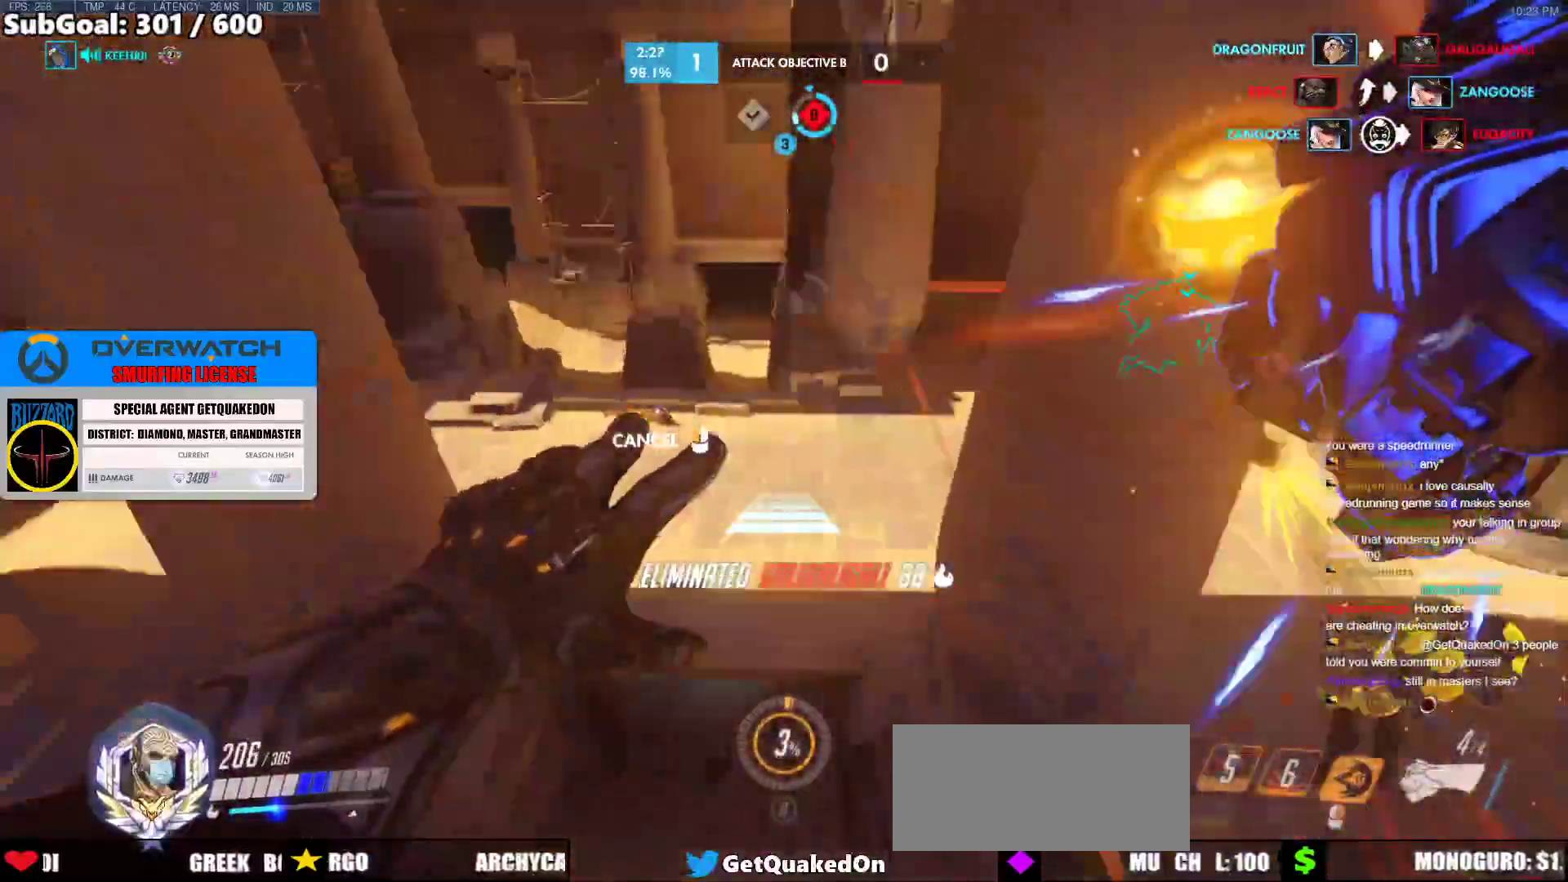
{"keys": ["a", "w"], "mouse": ["right"], "events": [[100, "s", "up"], [233, "w", "down"]]}
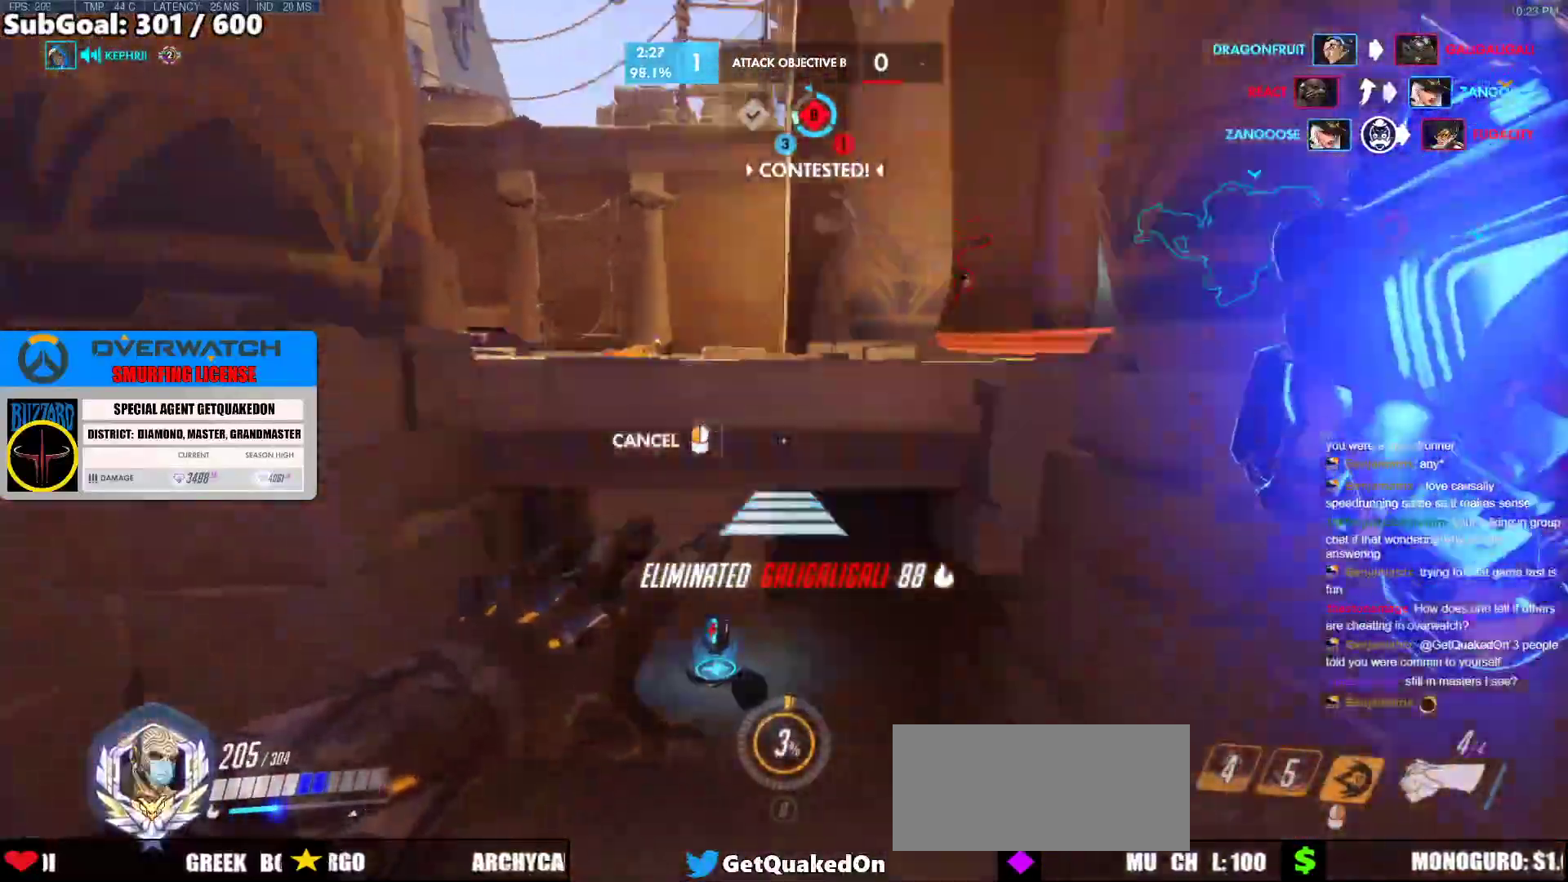
{"keys": ["w"], "mouse": [], "events": [[267, "mouse_right", "up"], [350, "a", "up"]]}
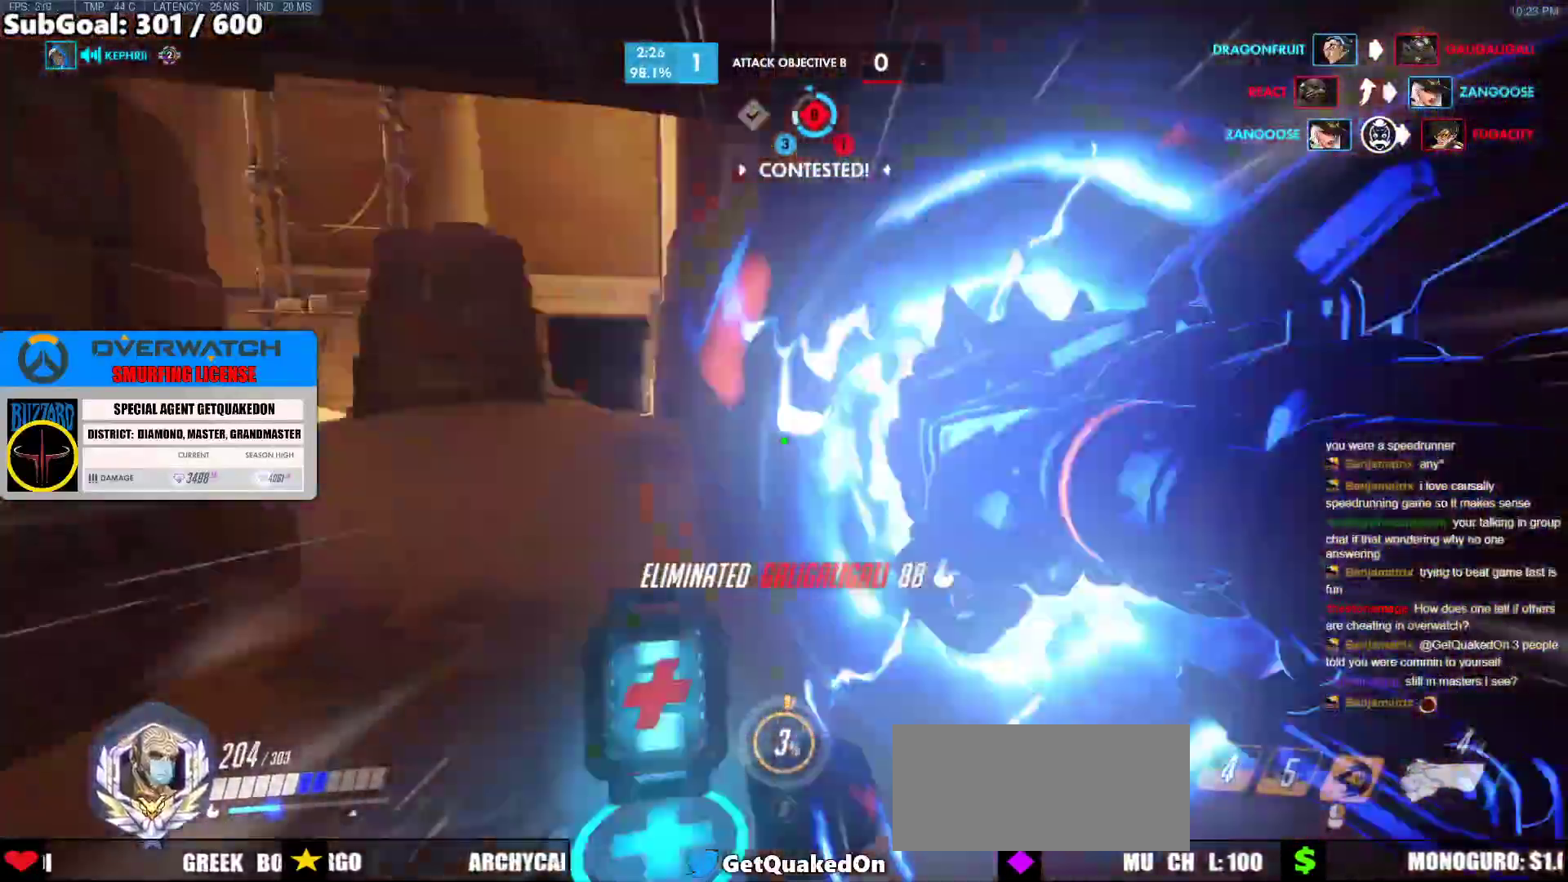
{"keys": ["d", "w"], "mouse": [], "events": [[33, "space", "down"], [183, "space", "up"], [267, "space", "down"], [367, "space", "up"], [500, "d", "down"]]}
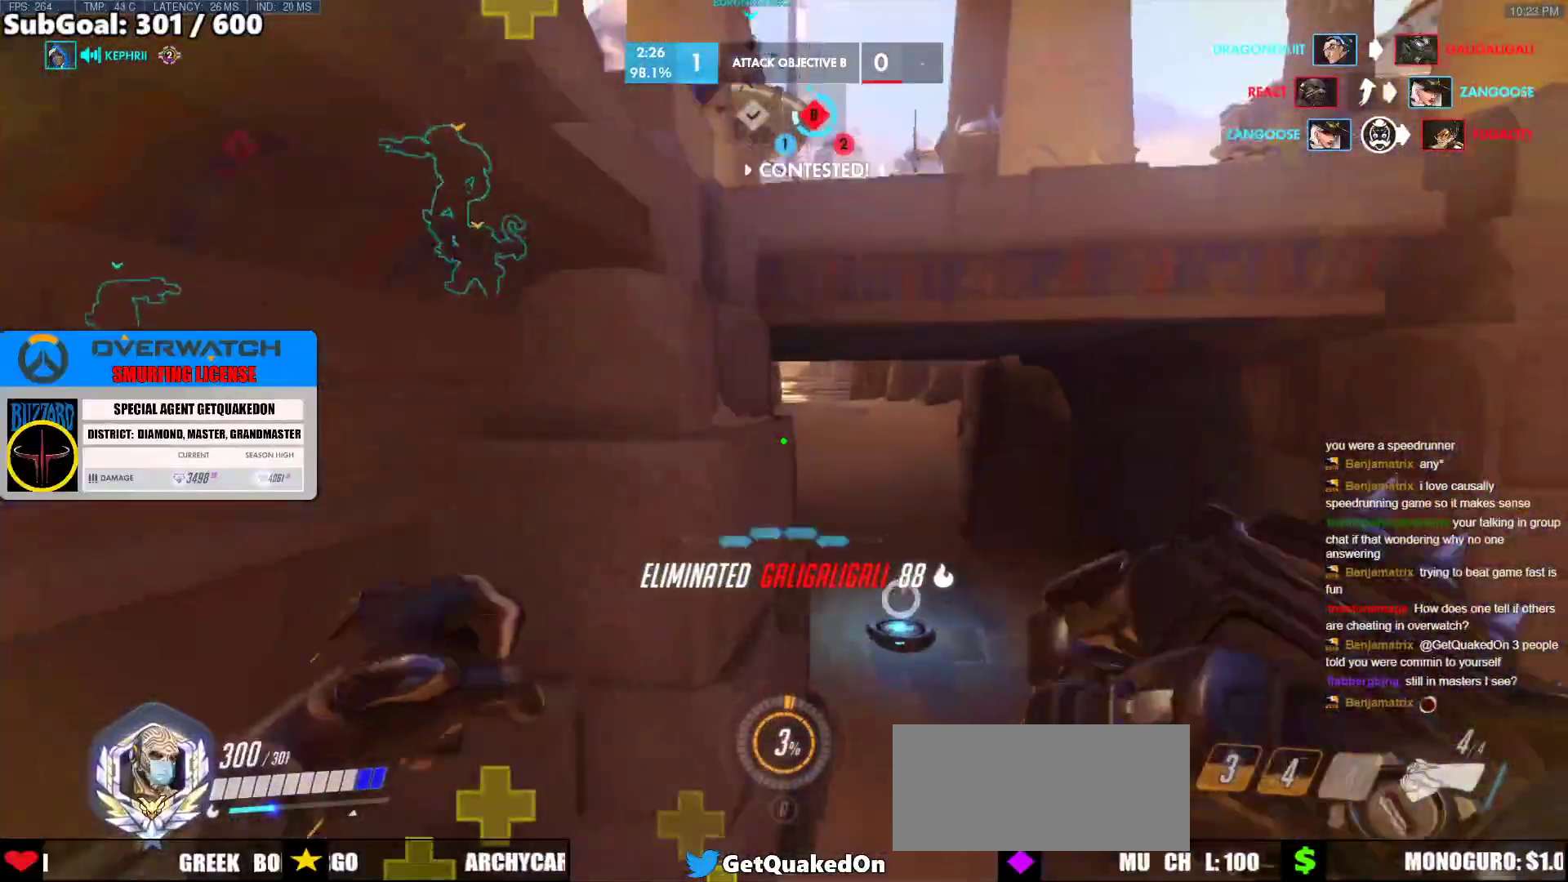
{"keys": ["d", "space", "w"], "mouse": [], "events": [[433, "space", "down"]]}
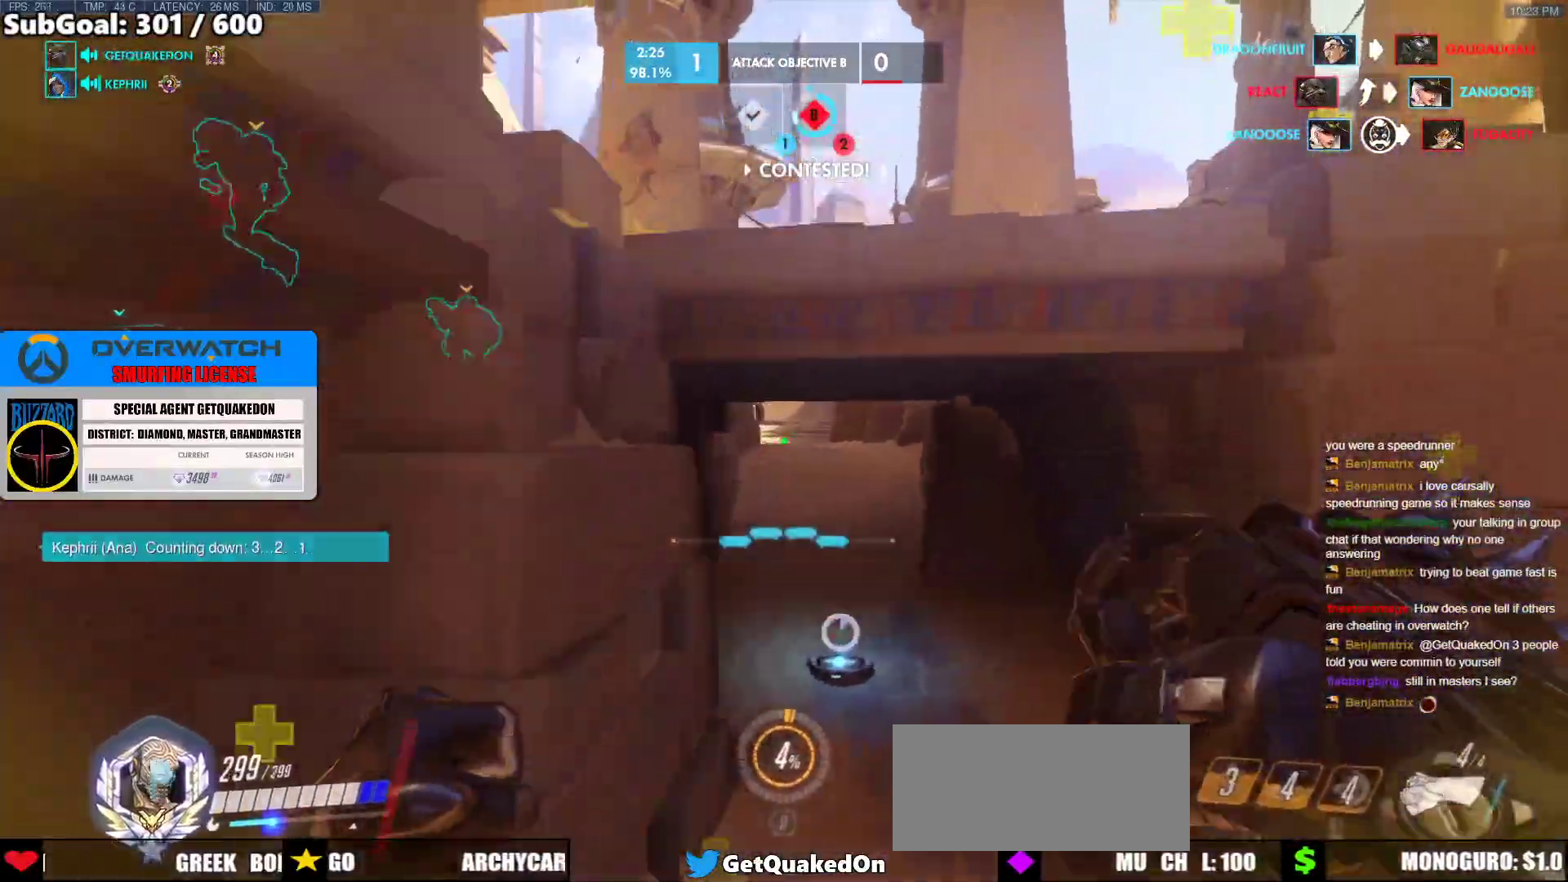
{"keys": ["a", "s"], "mouse": [], "events": [[117, "space", "up"], [167, "w", "up"], [250, "a", "down"], [250, "d", "up"], [300, "s", "down"]]}
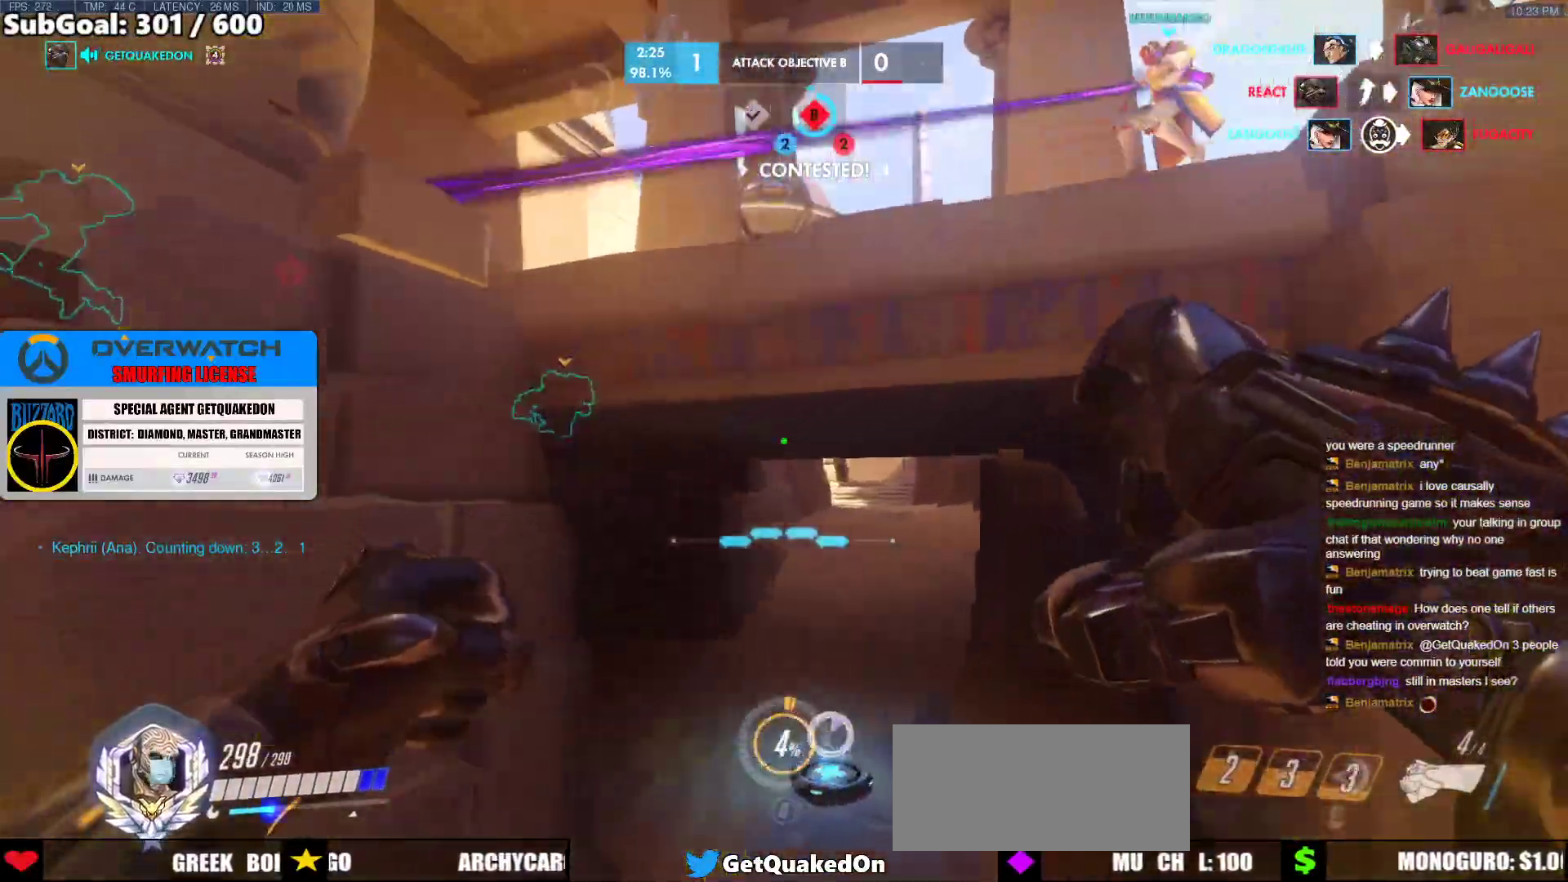
{"keys": ["d"], "mouse": [], "events": [[233, "space", "down"], [367, "a", "up"], [367, "d", "down"], [367, "s", "up"], [417, "space", "up"]]}
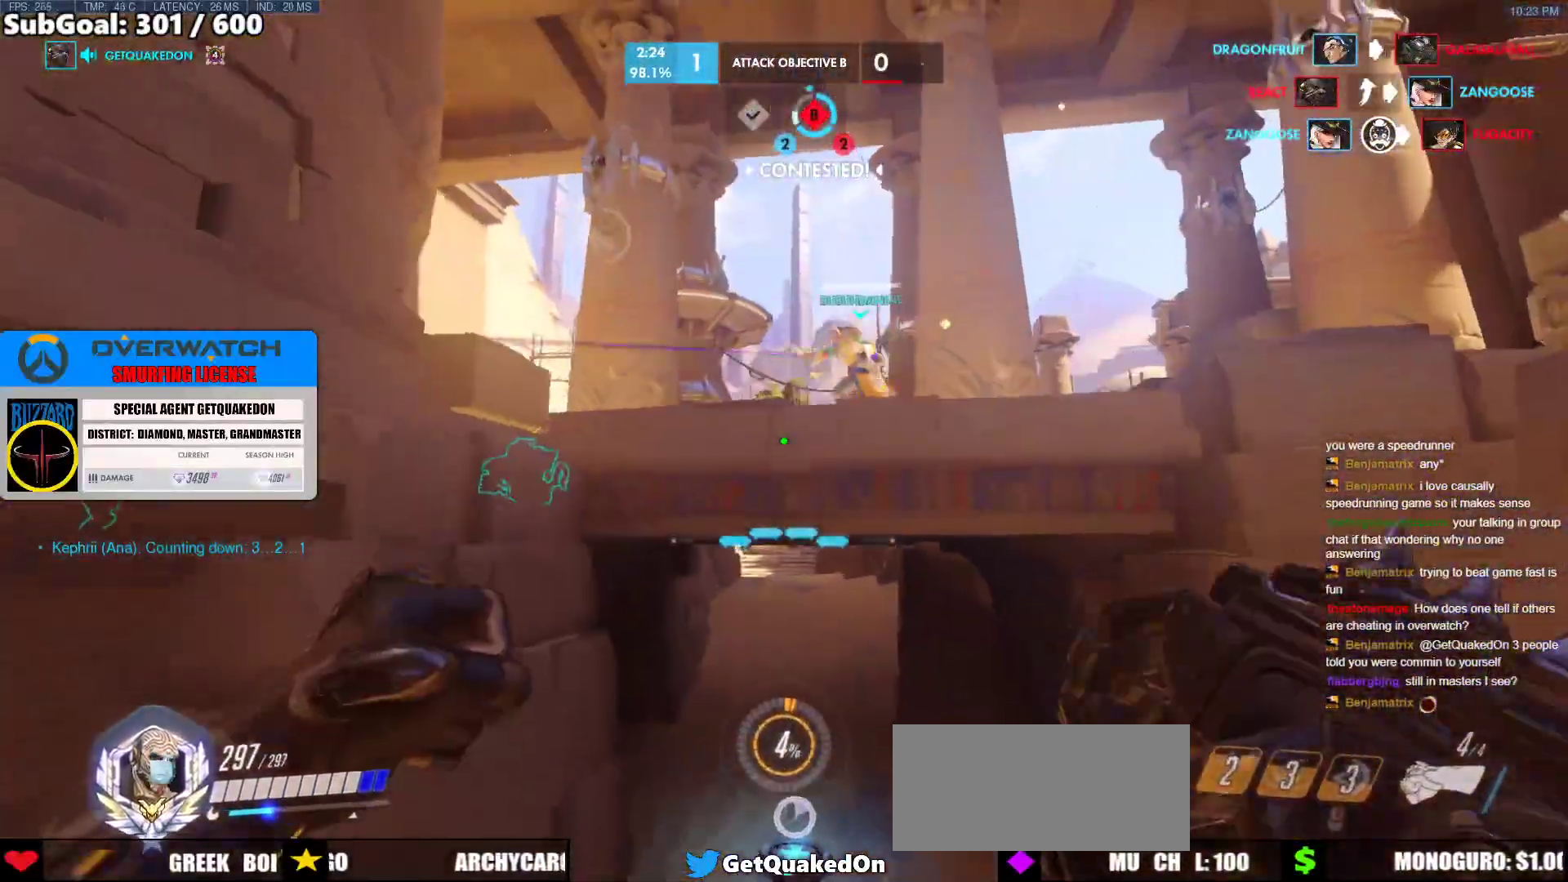
{"keys": ["a"], "mouse": [], "events": [[50, "w", "down"], [250, "w", "up"], [383, "a", "down"], [433, "d", "up"]]}
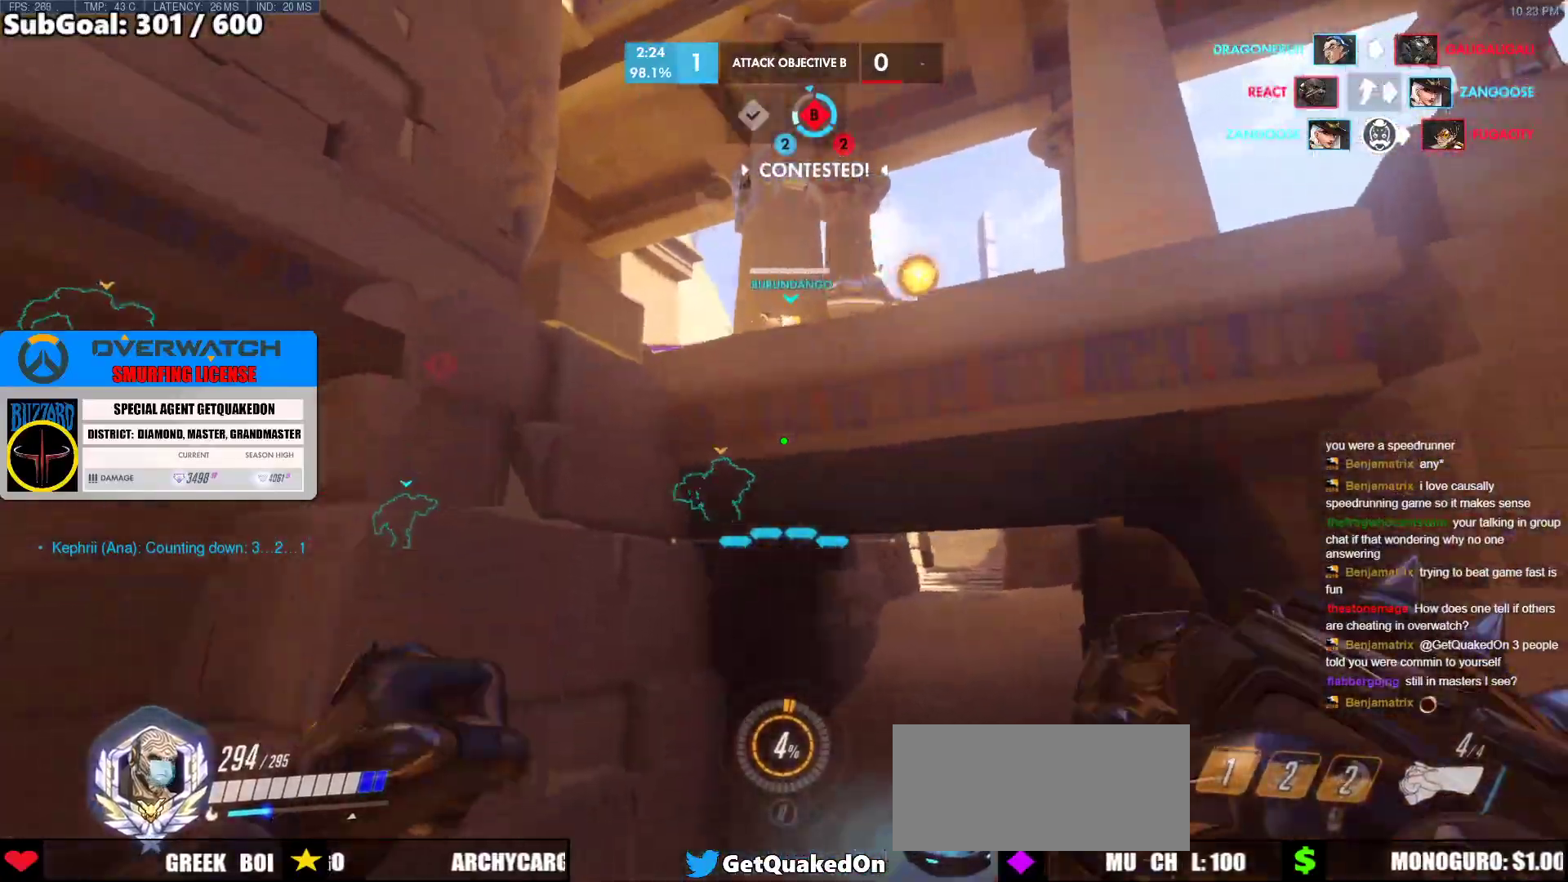
{"keys": ["a", "shift", "w"], "mouse": [], "events": [[17, "w", "down"], [167, "a", "up"], [217, "space", "down"], [250, "shift", "down"], [400, "d", "down"], [500, "a", "down"], [500, "d", "up"], [500, "space", "up"]]}
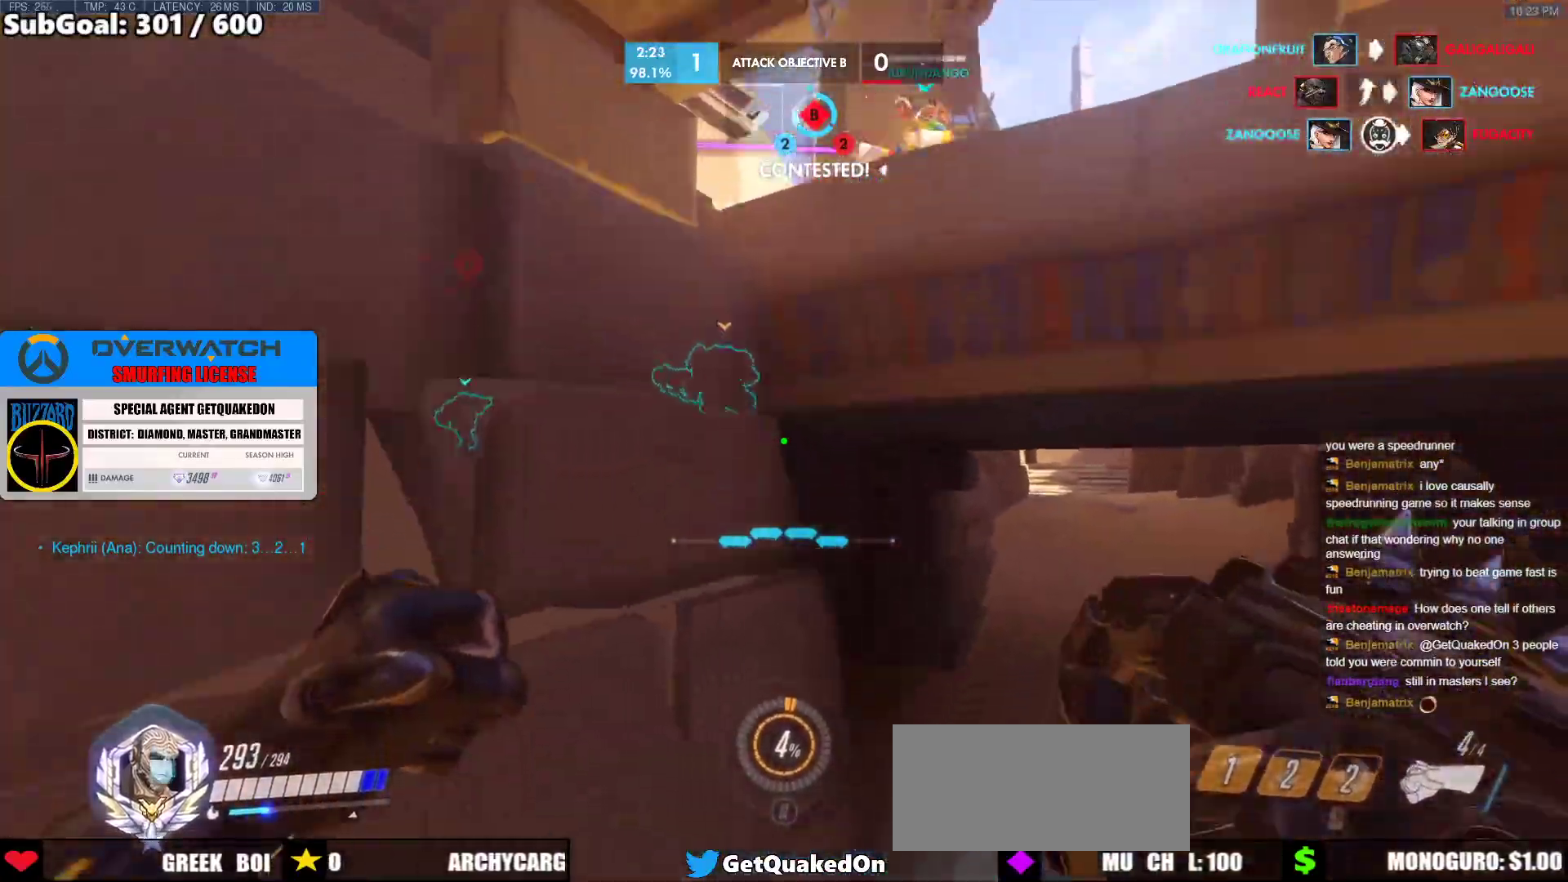
{"keys": ["a", "w"], "mouse": [], "events": [[417, "shift", "up"], [417, "space", "down"], [467, "space", "up"]]}
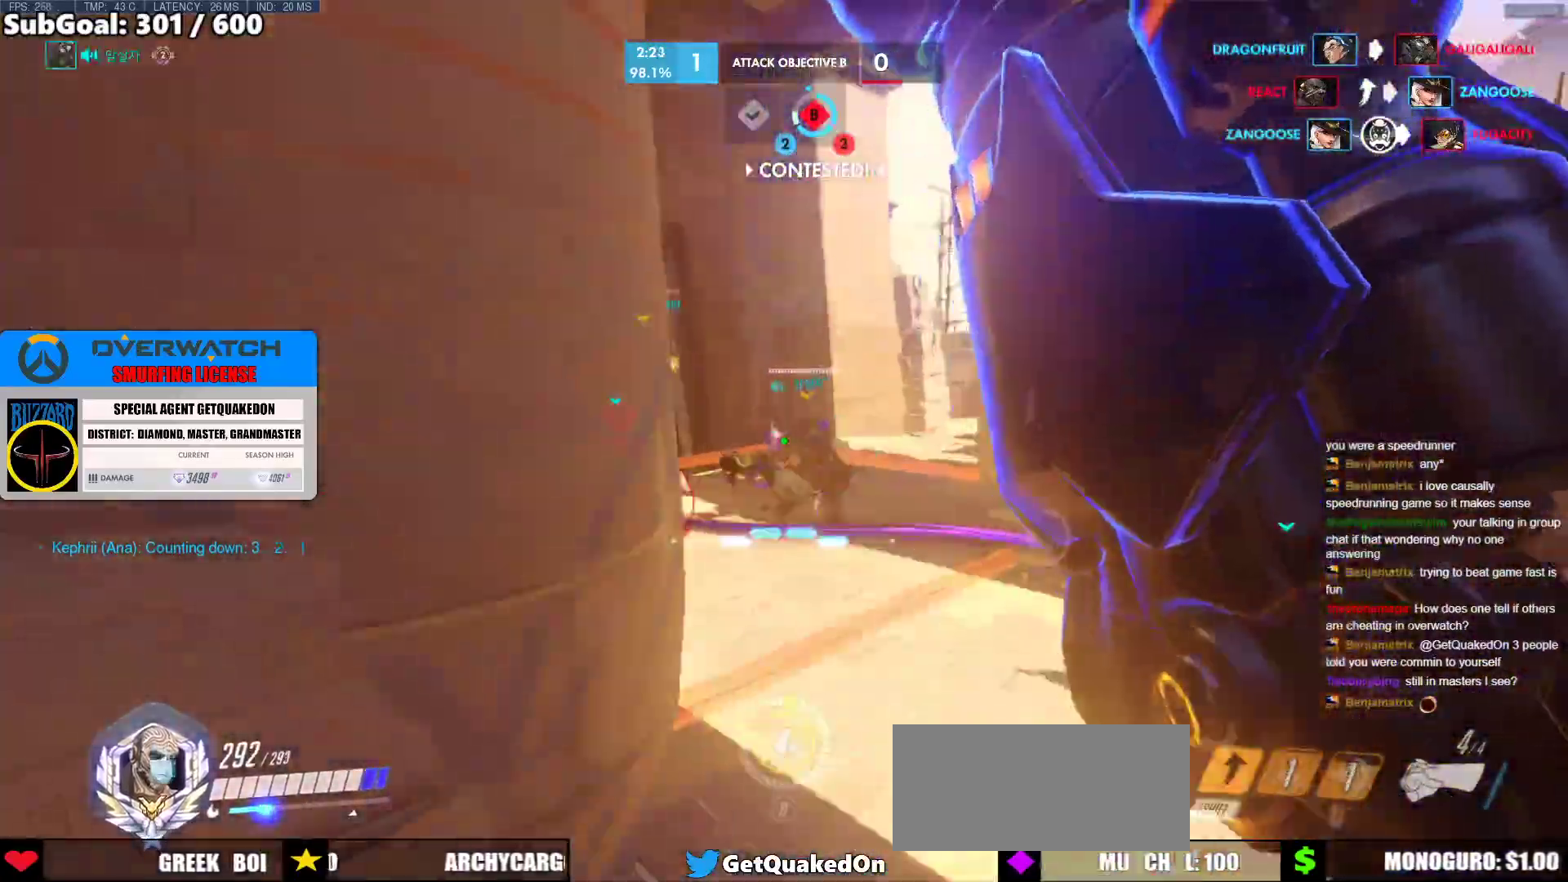
{"keys": ["a", "w"], "mouse": [], "events": [[17, "a", "up"], [100, "d", "down"], [300, "a", "down"], [300, "d", "up"]]}
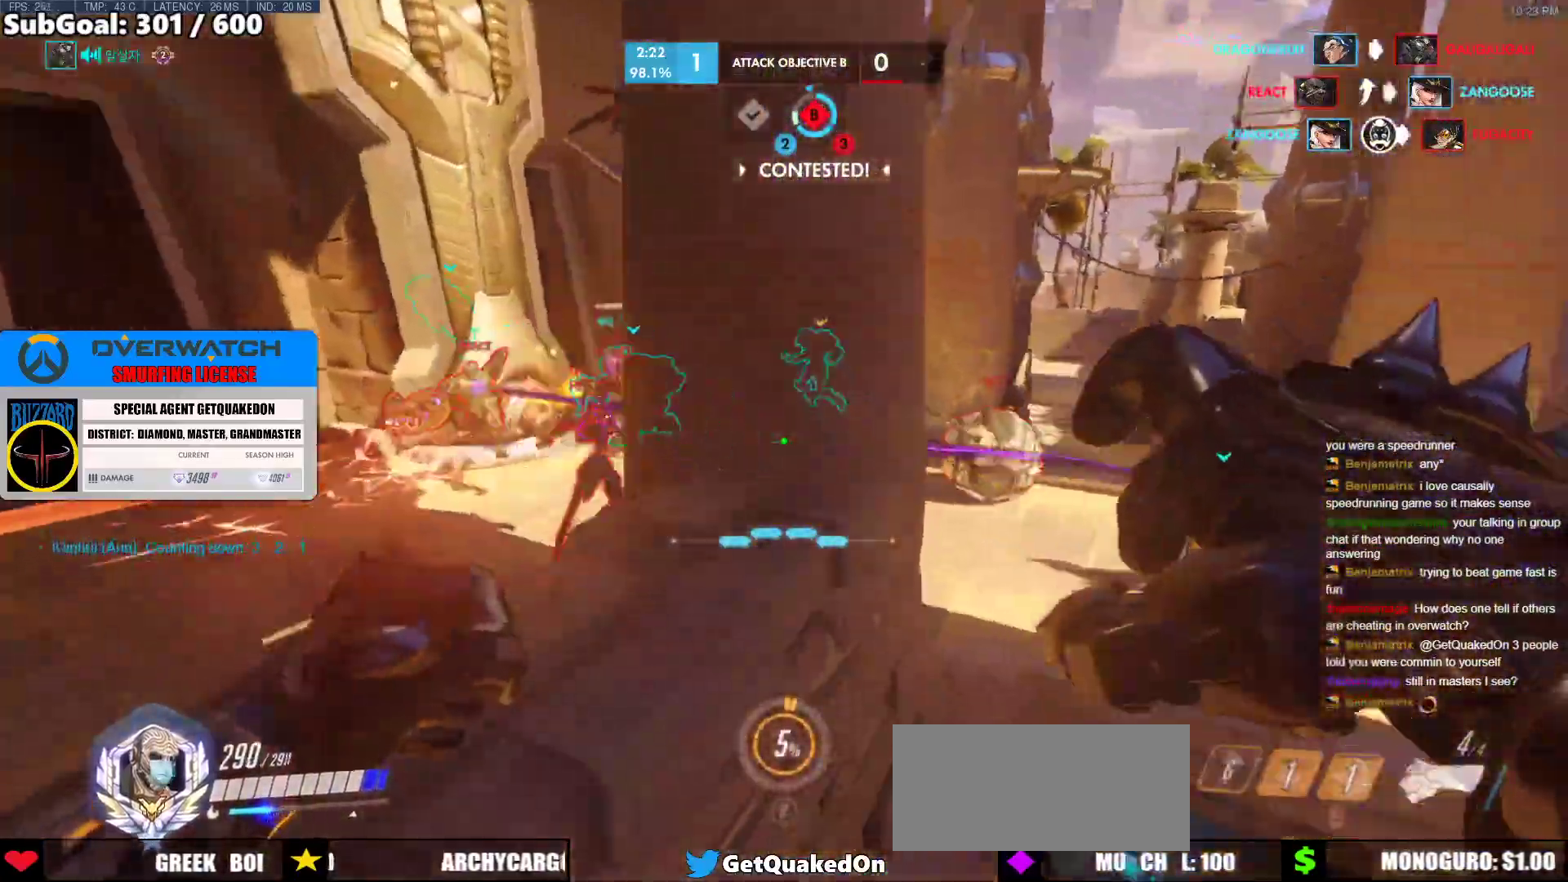
{"keys": ["a", "w"], "mouse": [], "events": [[117, "mouse_left", "down"], [250, "mouse_left", "up"]]}
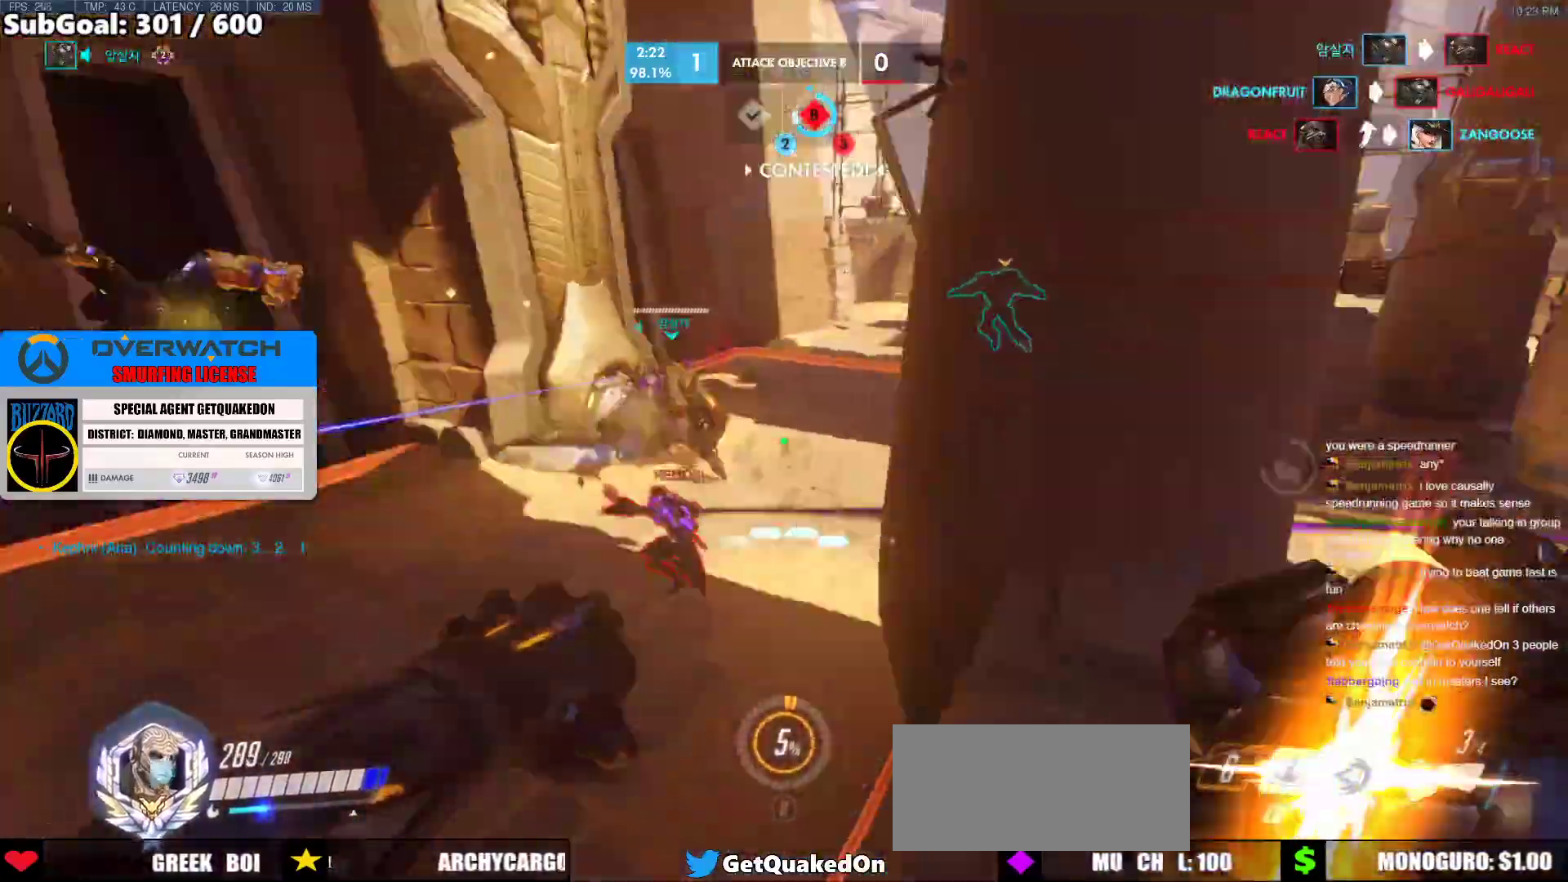
{"keys": ["w"], "mouse": ["left"], "events": [[83, "mouse_left", "down"], [233, "mouse_left", "up"], [317, "a", "up"], [417, "mouse_left", "down"]]}
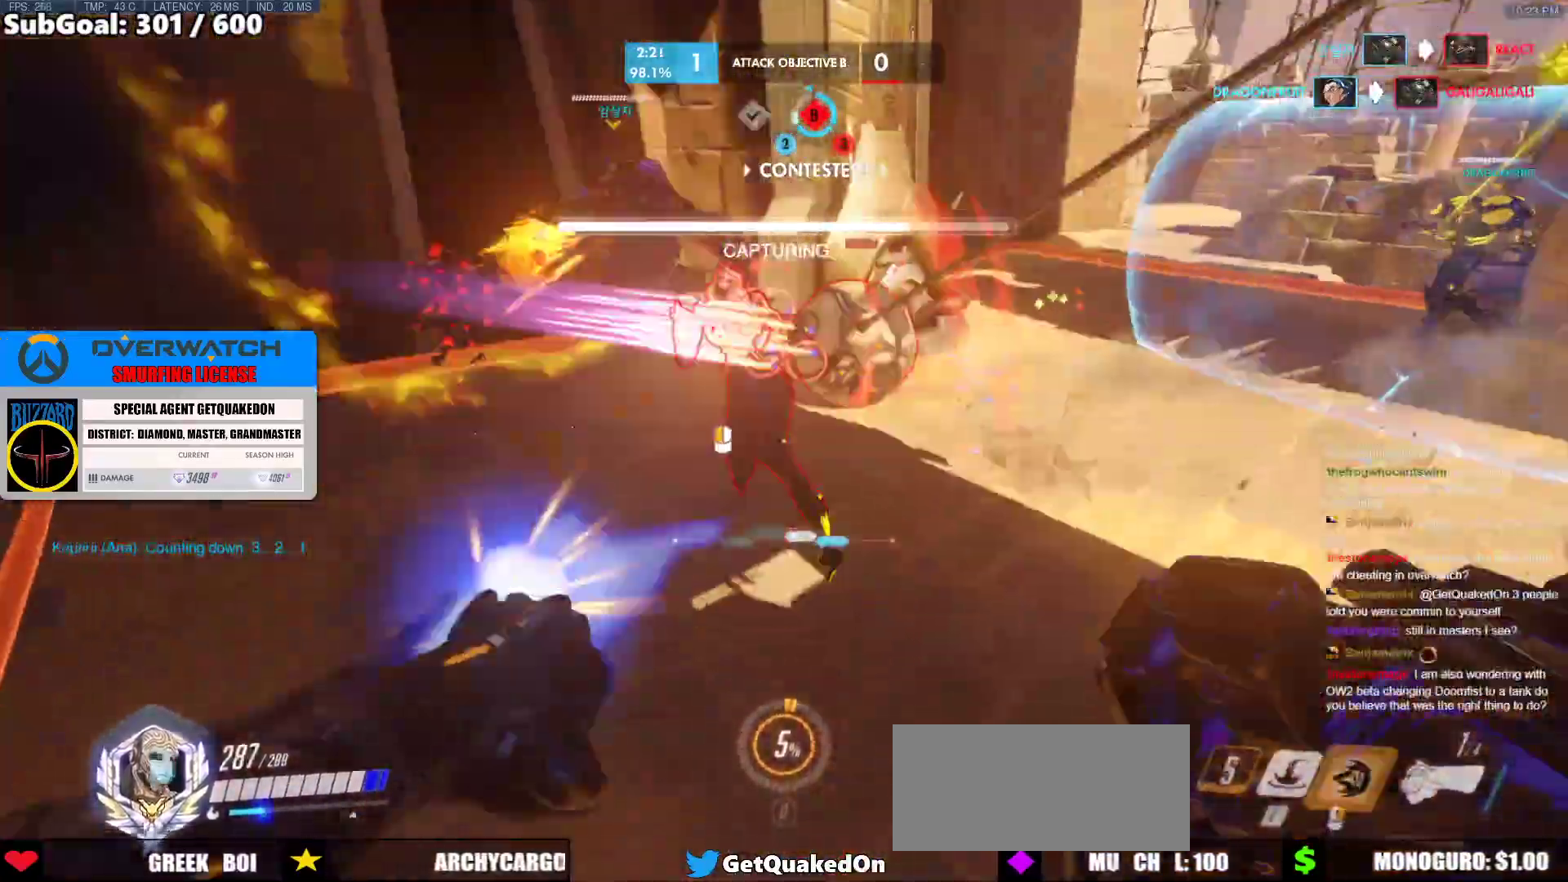
{"keys": ["w"], "mouse": [], "events": [[17, "mouse_right", "down"], [100, "mouse_left", "up"], [300, "mouse_right", "up"]]}
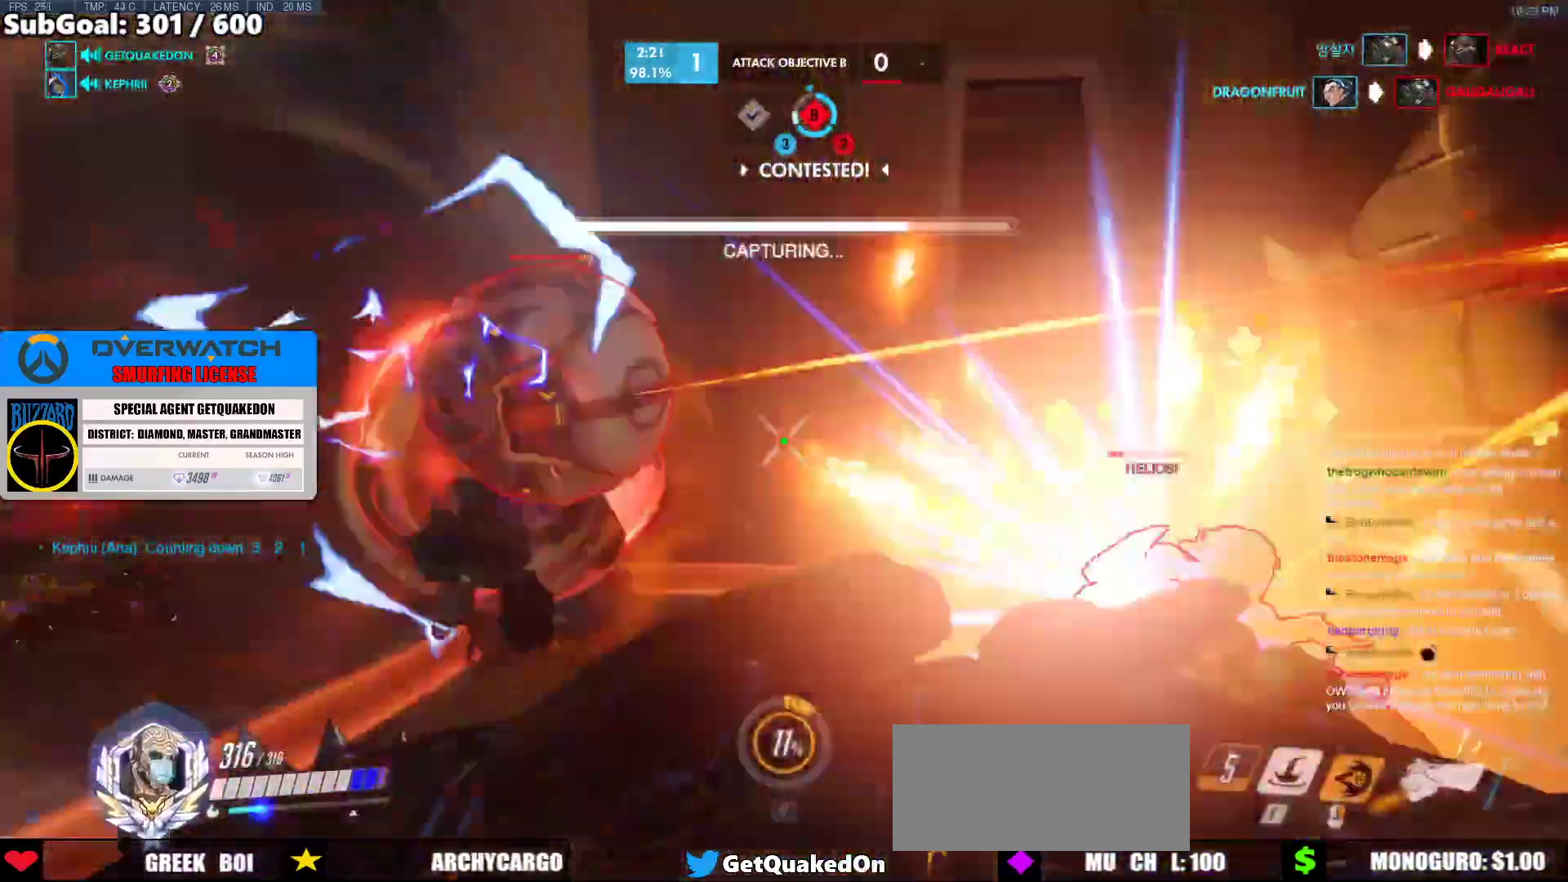
{"keys": ["s"], "mouse": [], "events": [[167, "mouse_left", "down"], [217, "a", "down"], [217, "w", "up"], [300, "s", "down"], [350, "mouse_left", "up"], [500, "a", "up"]]}
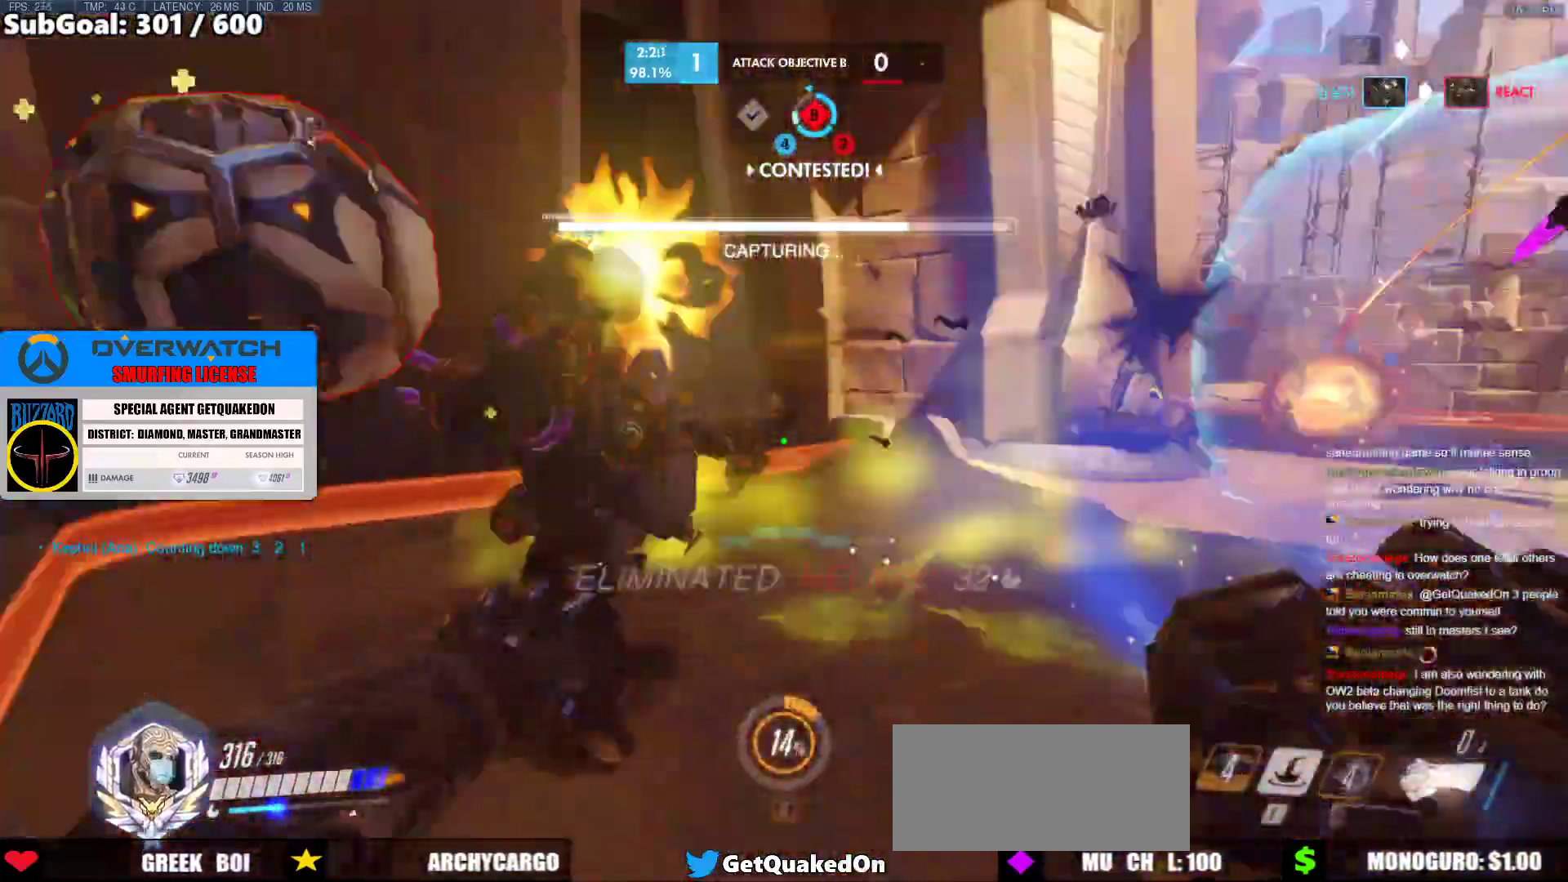
{"keys": [], "mouse": [], "events": [[33, "e", "down"], [233, "e", "up"], [367, "s", "up"]]}
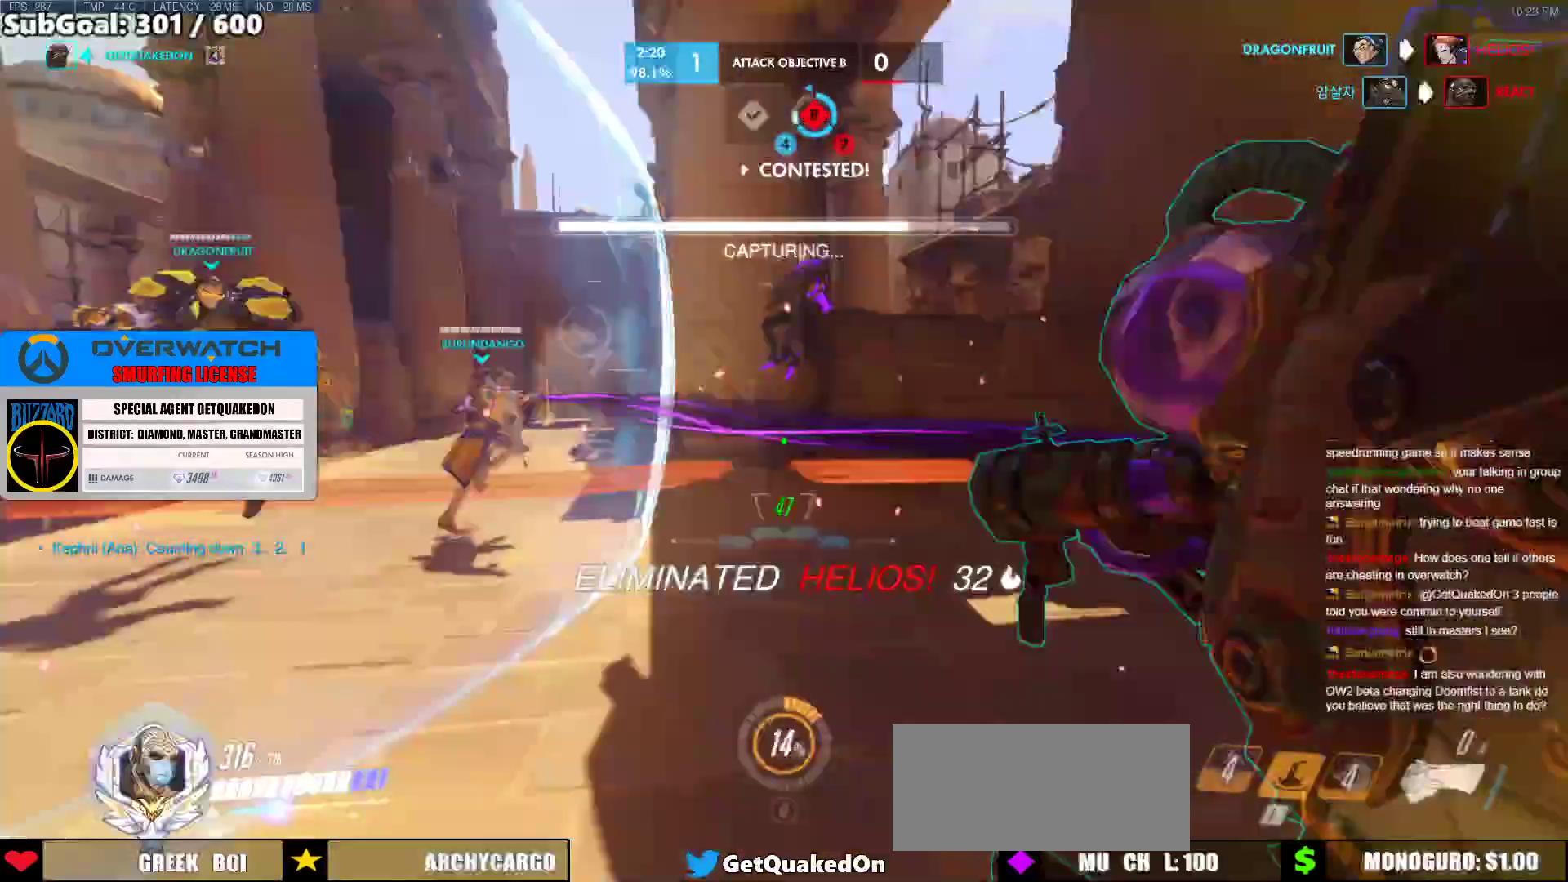
{"keys": ["w"], "mouse": [], "events": [[50, "w", "down"]]}
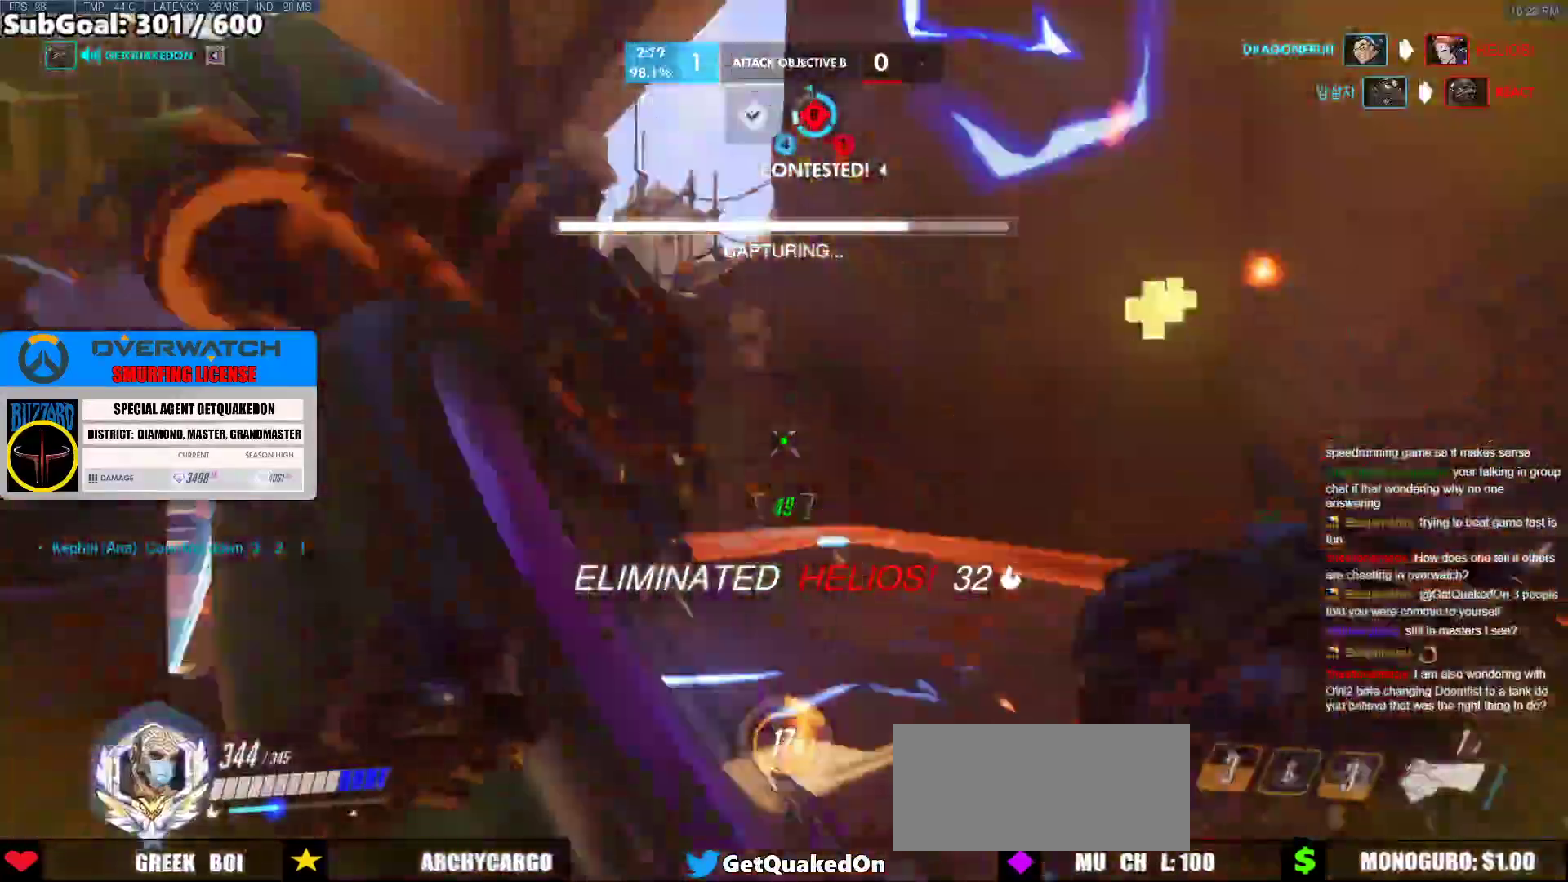
{"keys": ["d"], "mouse": [], "events": [[17, "mouse_left", "down"], [67, "melee", "down"], [117, "a", "down"], [167, "w", "up"], [217, "s", "down"], [267, "mouse_left", "up"], [350, "d", "down"], [350, "melee", "up"], [400, "a", "up"], [500, "s", "up"]]}
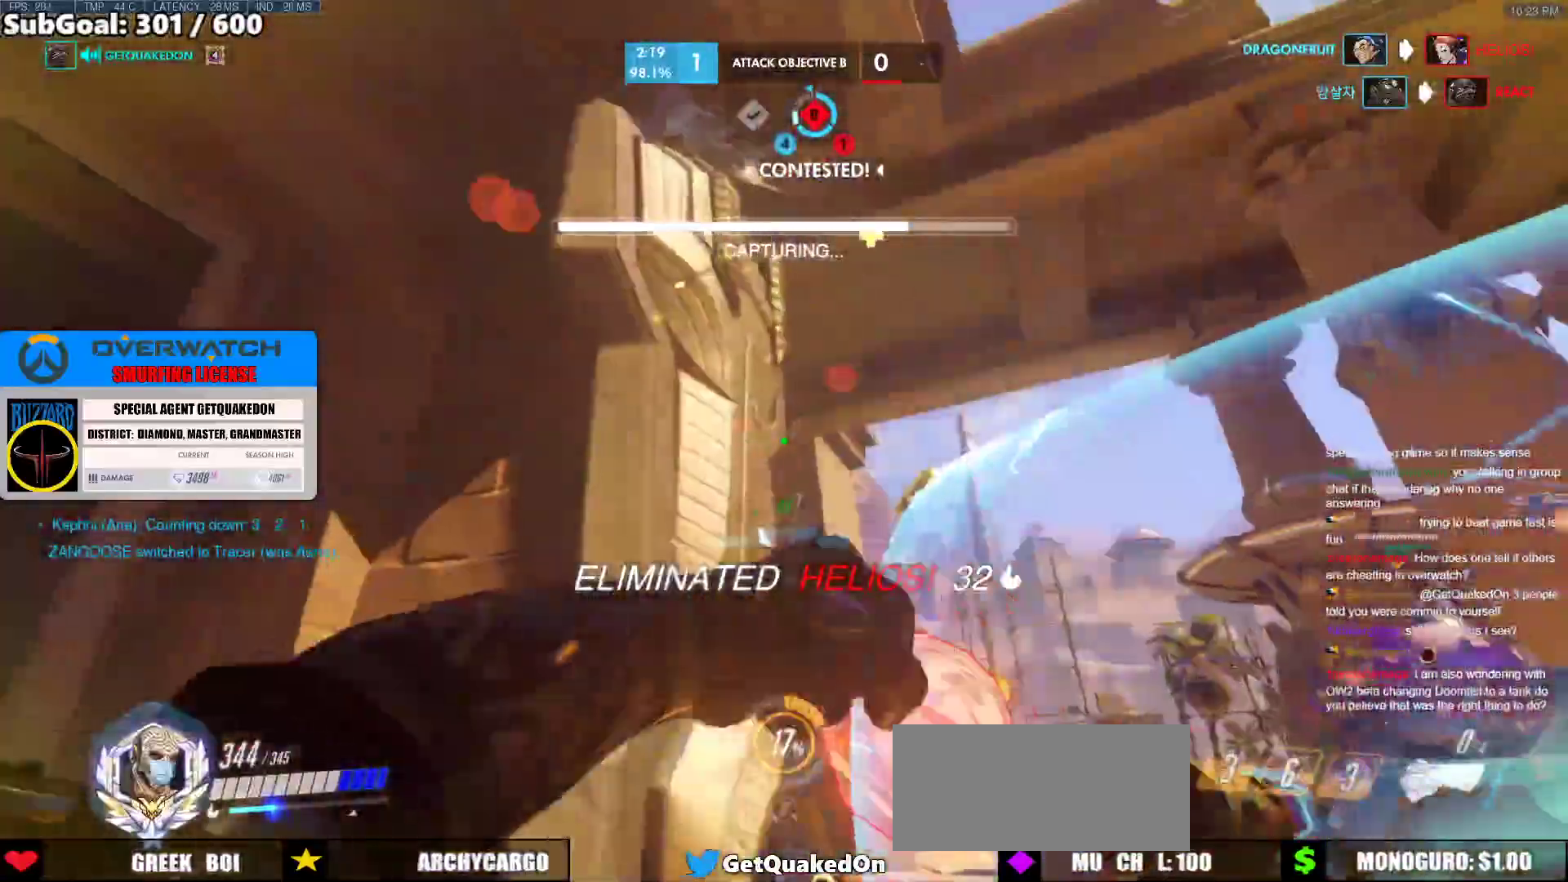
{"keys": ["w"], "mouse": [], "events": [[233, "w", "down"], [317, "mouse_left", "down"], [417, "d", "up"], [467, "mouse_left", "up"]]}
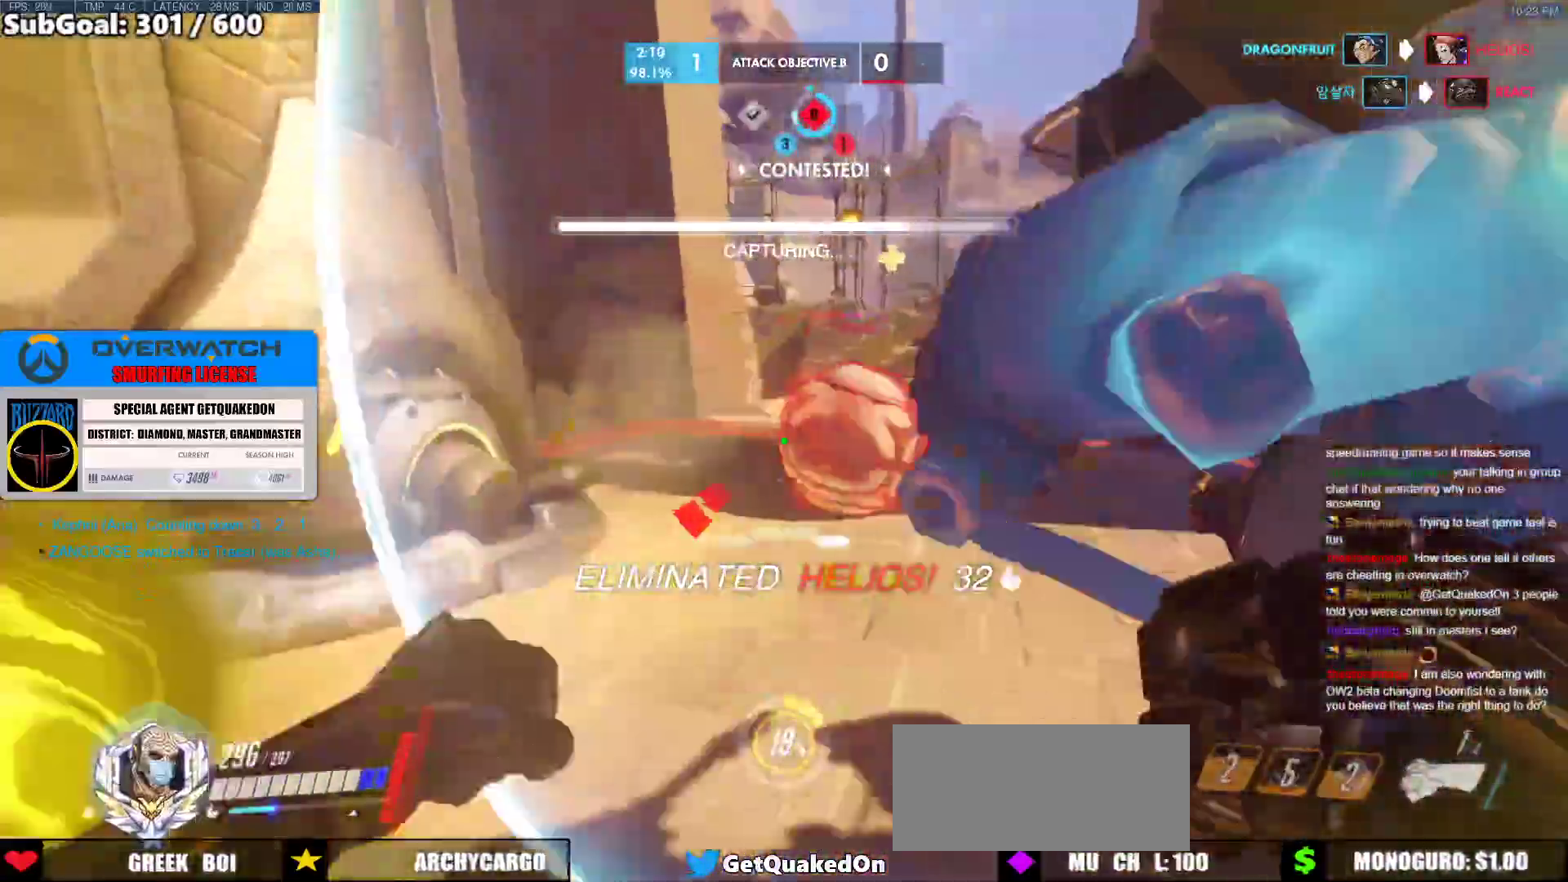
{"keys": ["d", "melee", "space"], "mouse": ["left"], "events": [[17, "d", "down"], [383, "w", "up"], [433, "melee", "down"], [433, "mouse_left", "down"], [433, "space", "down"]]}
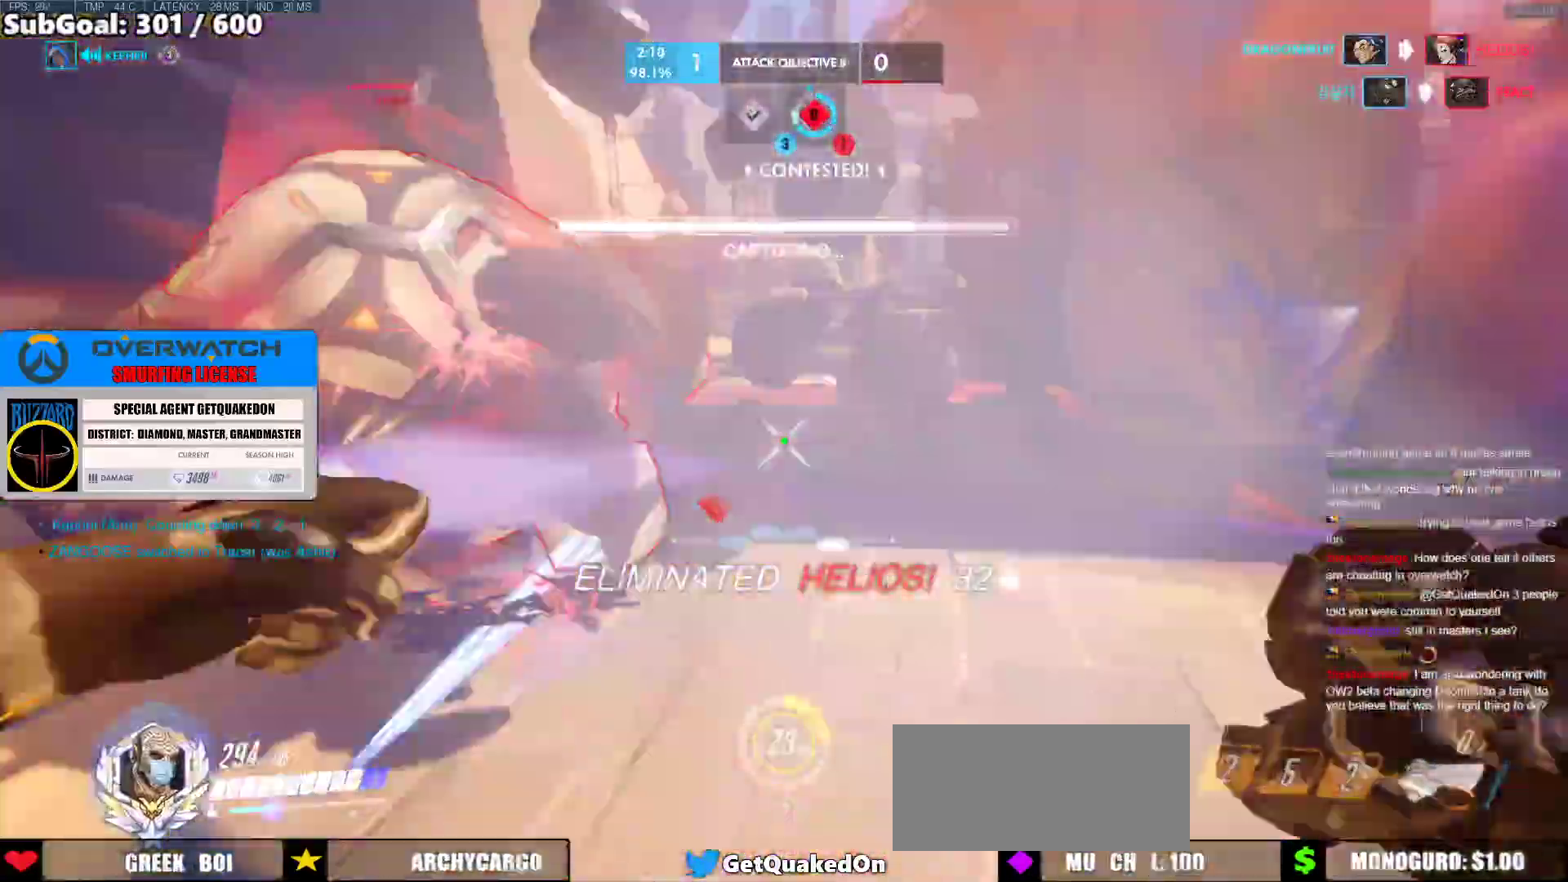
{"keys": ["d", "s"], "mouse": [], "events": [[33, "s", "down"], [67, "melee", "up"], [67, "mouse_left", "up"], [117, "space", "up"], [217, "s", "up"], [500, "s", "down"]]}
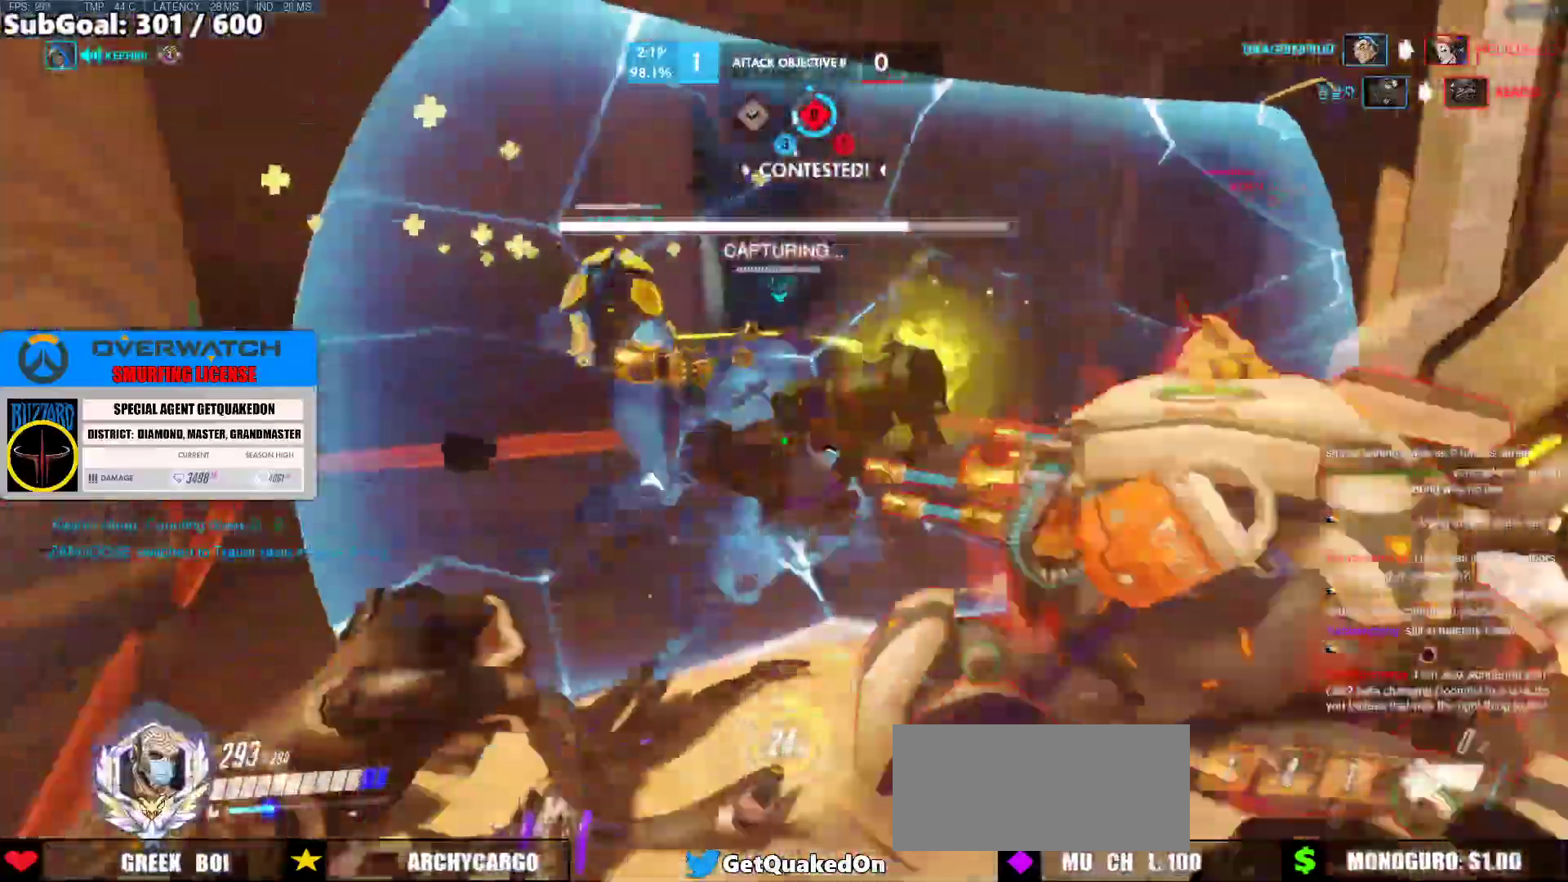
{"keys": ["d", "space", "w"], "mouse": ["left"], "events": [[317, "s", "up"], [367, "mouse_left", "down"], [417, "space", "down"], [467, "w", "down"]]}
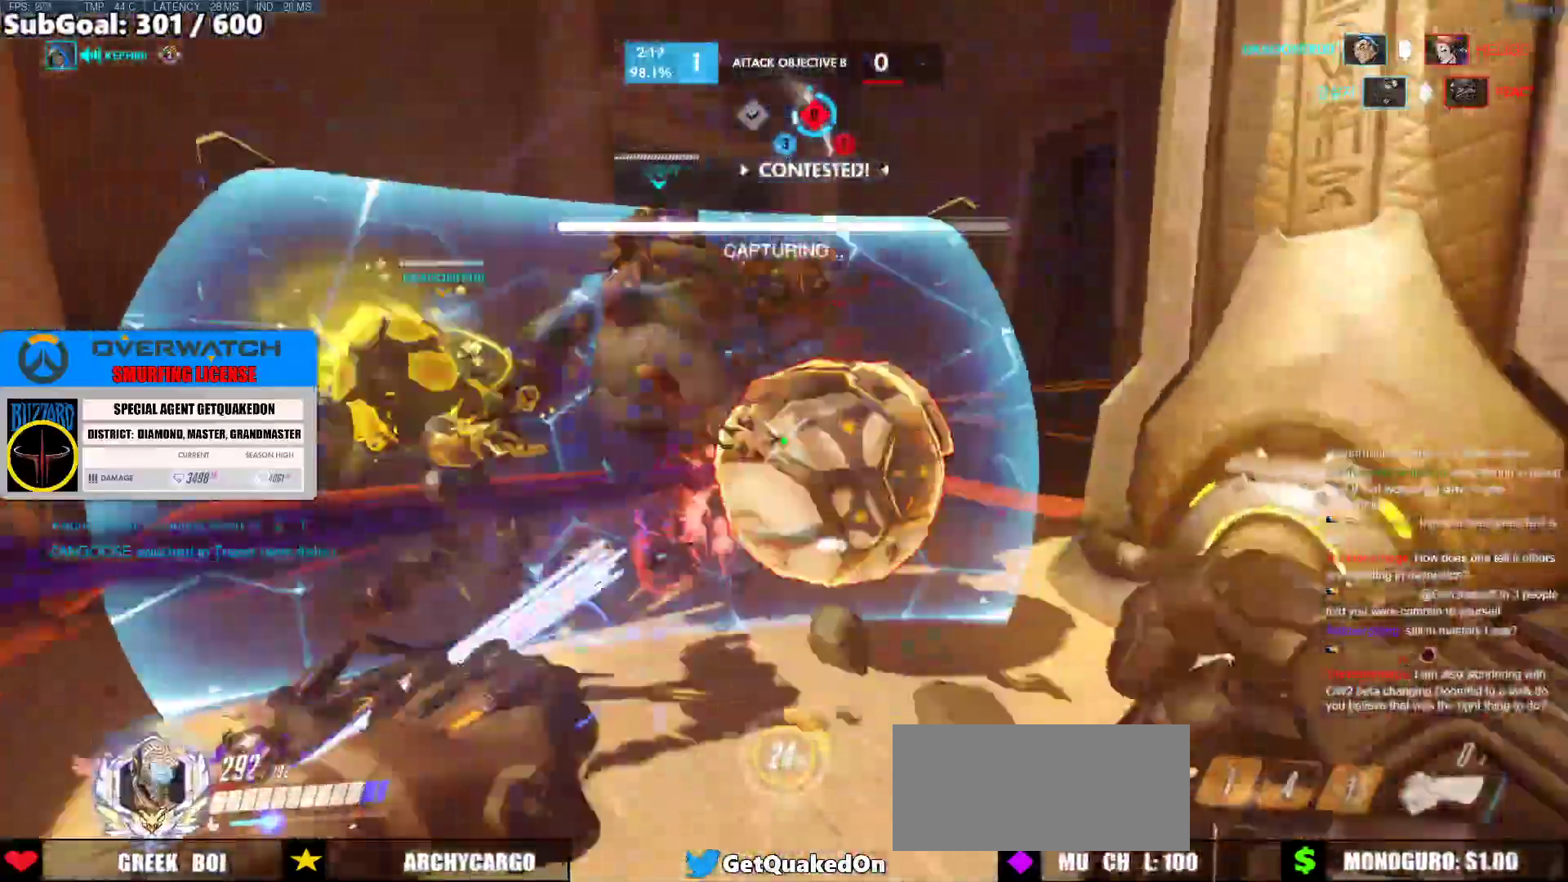
{"keys": ["d", "w"], "mouse": ["right"], "events": [[17, "mouse_right", "down"], [17, "space", "up"], [100, "mouse_left", "up"]]}
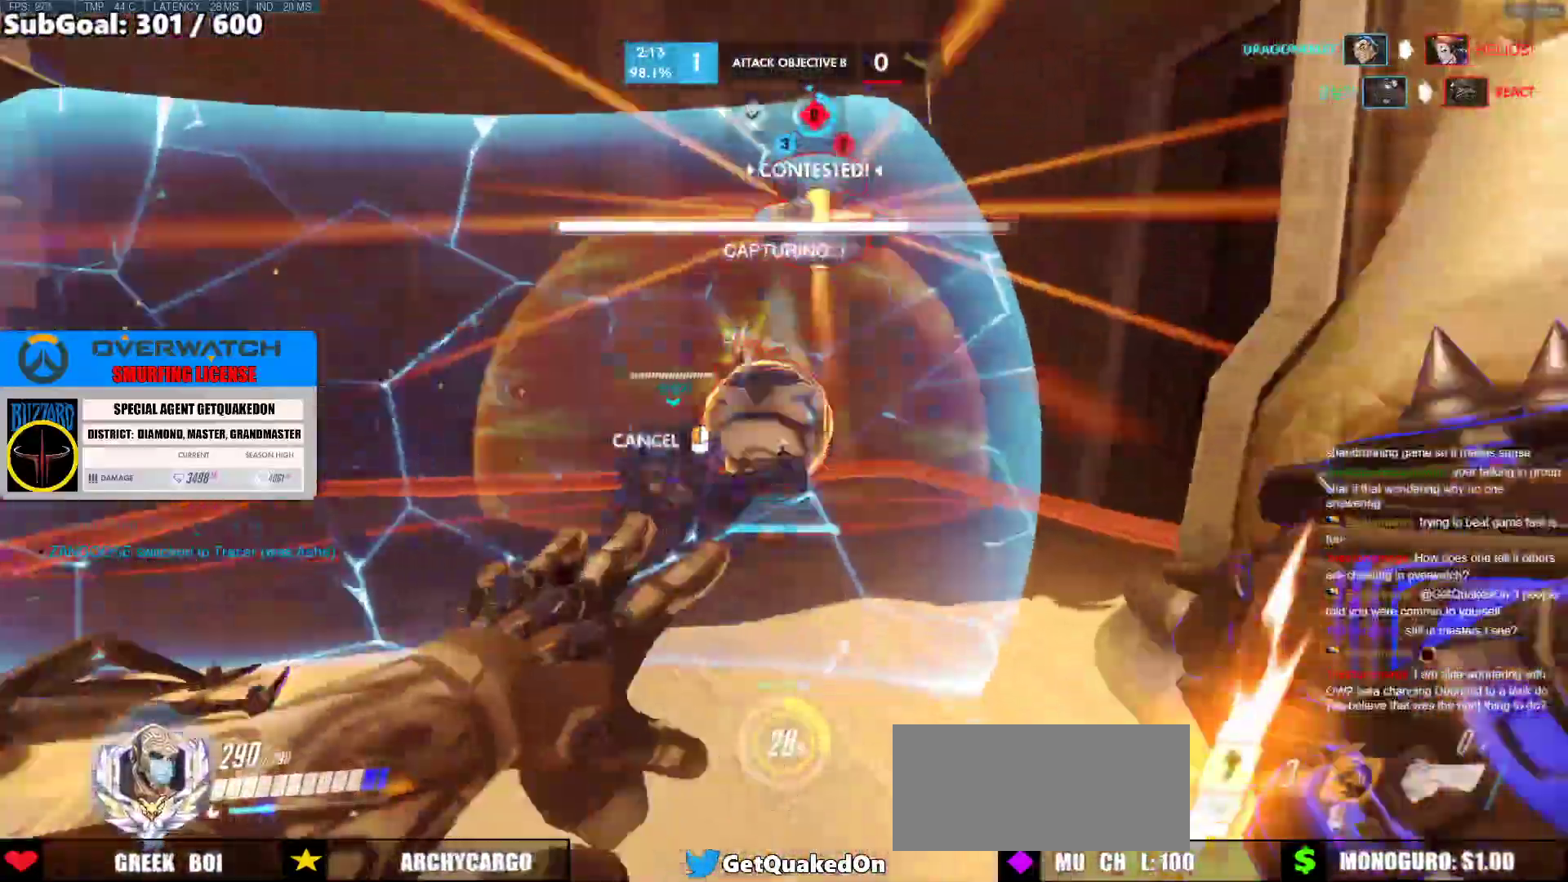
{"keys": ["w"], "mouse": ["right"], "events": [[67, "d", "up"]]}
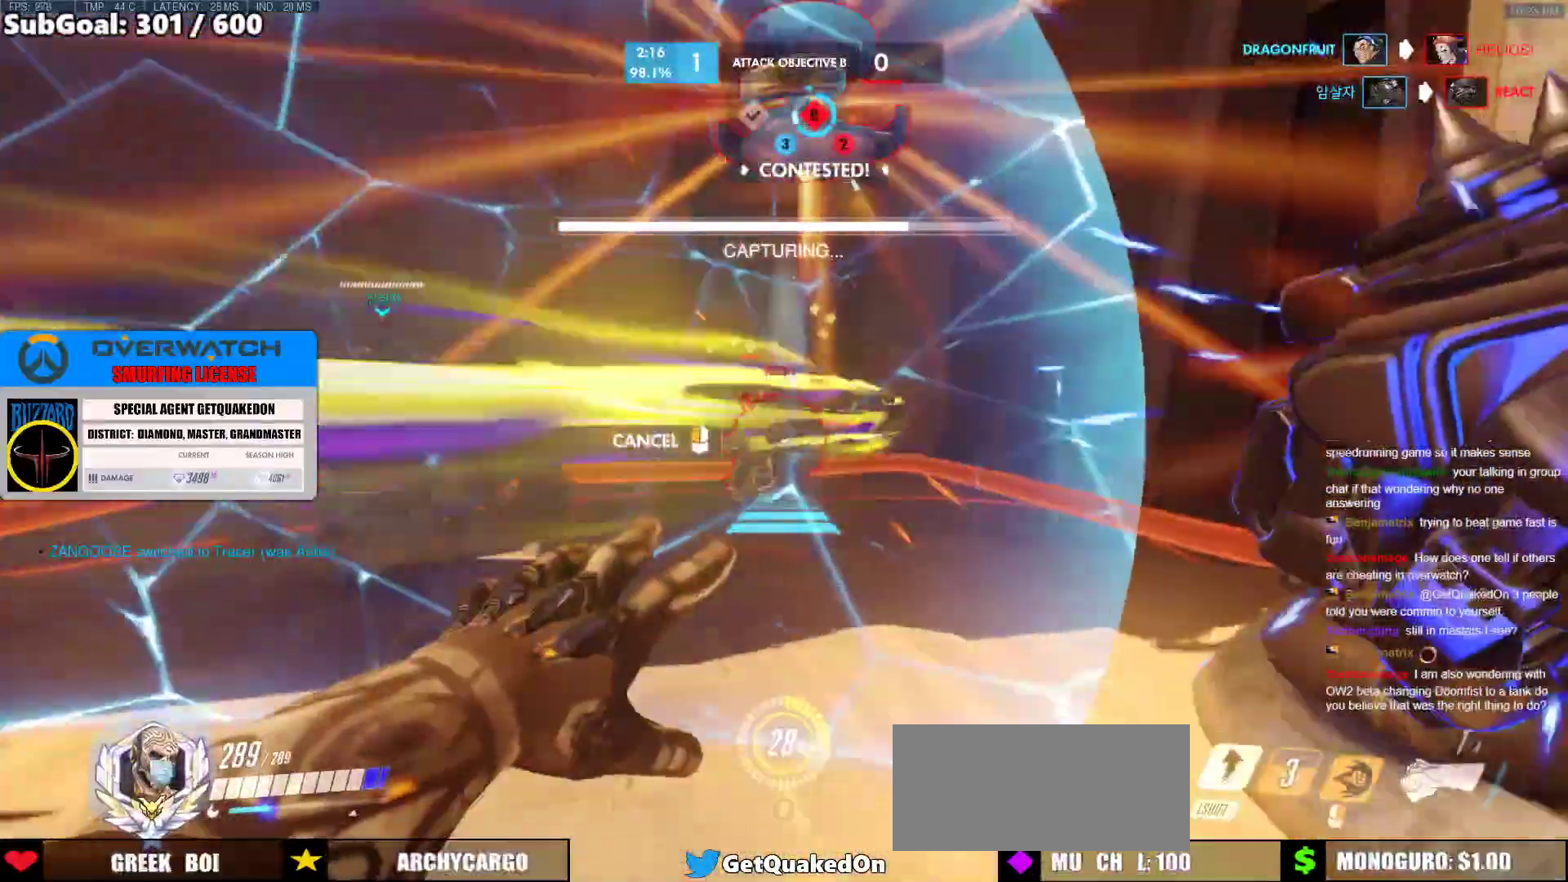
{"keys": ["w"], "mouse": [], "events": [[183, "space", "down"], [267, "space", "up"], [317, "mouse_right", "up"]]}
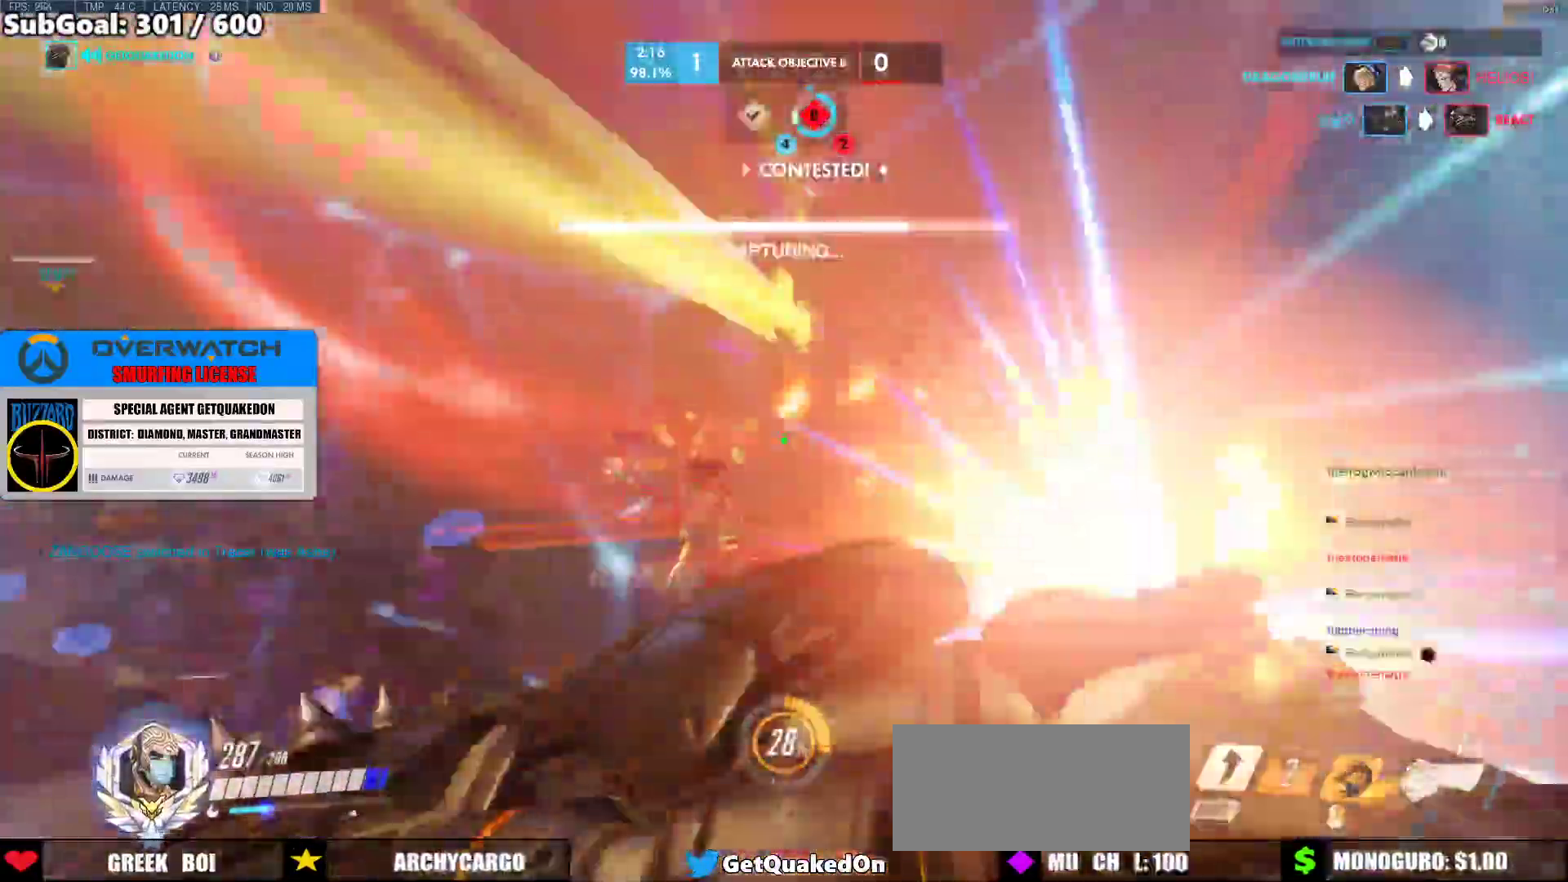
{"keys": ["w"], "mouse": [], "events": [[250, "mouse_left", "down"], [433, "mouse_left", "up"]]}
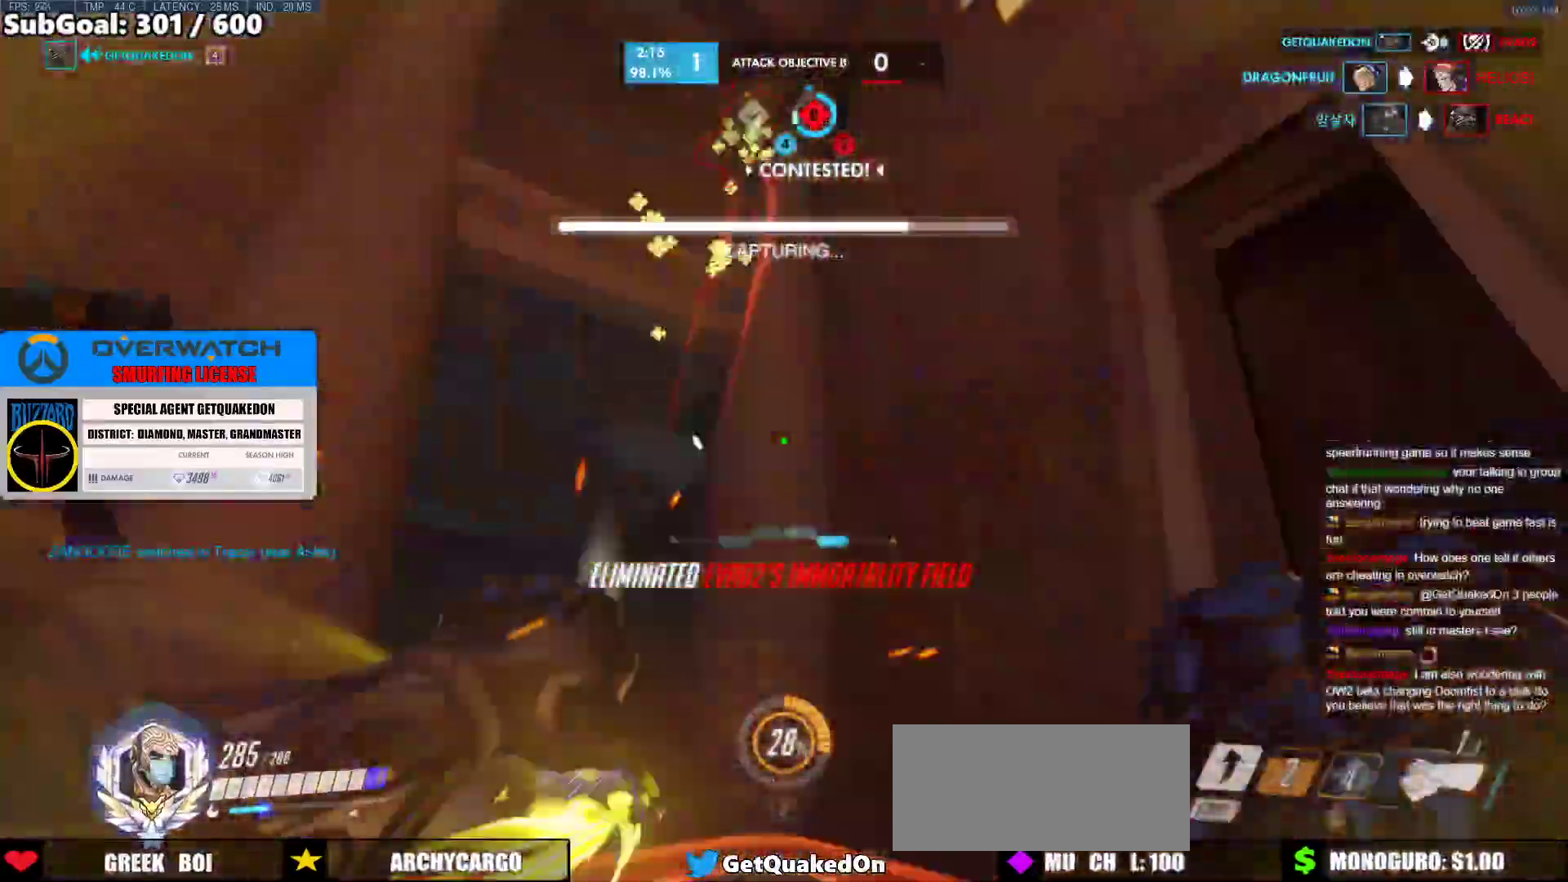
{"keys": ["space", "w"], "mouse": [], "events": [[33, "w", "up"], [117, "a", "down"], [167, "w", "down"], [250, "a", "up"], [450, "space", "down"]]}
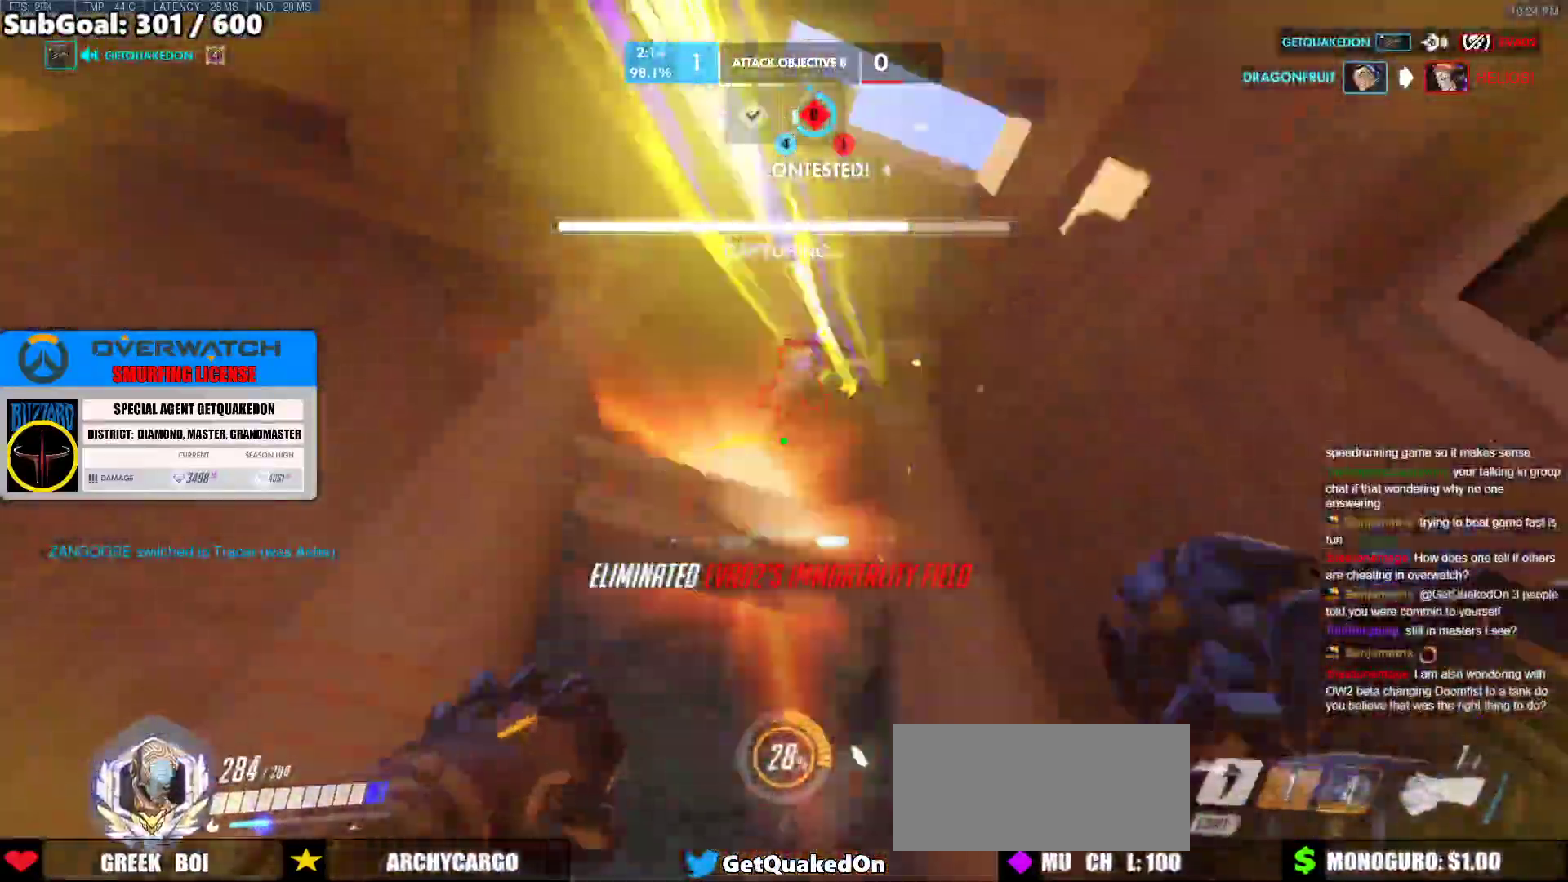
{"keys": ["shift"], "mouse": [], "events": [[33, "mouse_left", "down"], [83, "space", "up"], [183, "mouse_left", "up"], [367, "mouse_left", "down"], [367, "w", "up"], [417, "space", "down"], [467, "shift", "down"], [467, "space", "up"], [500, "mouse_left", "up"]]}
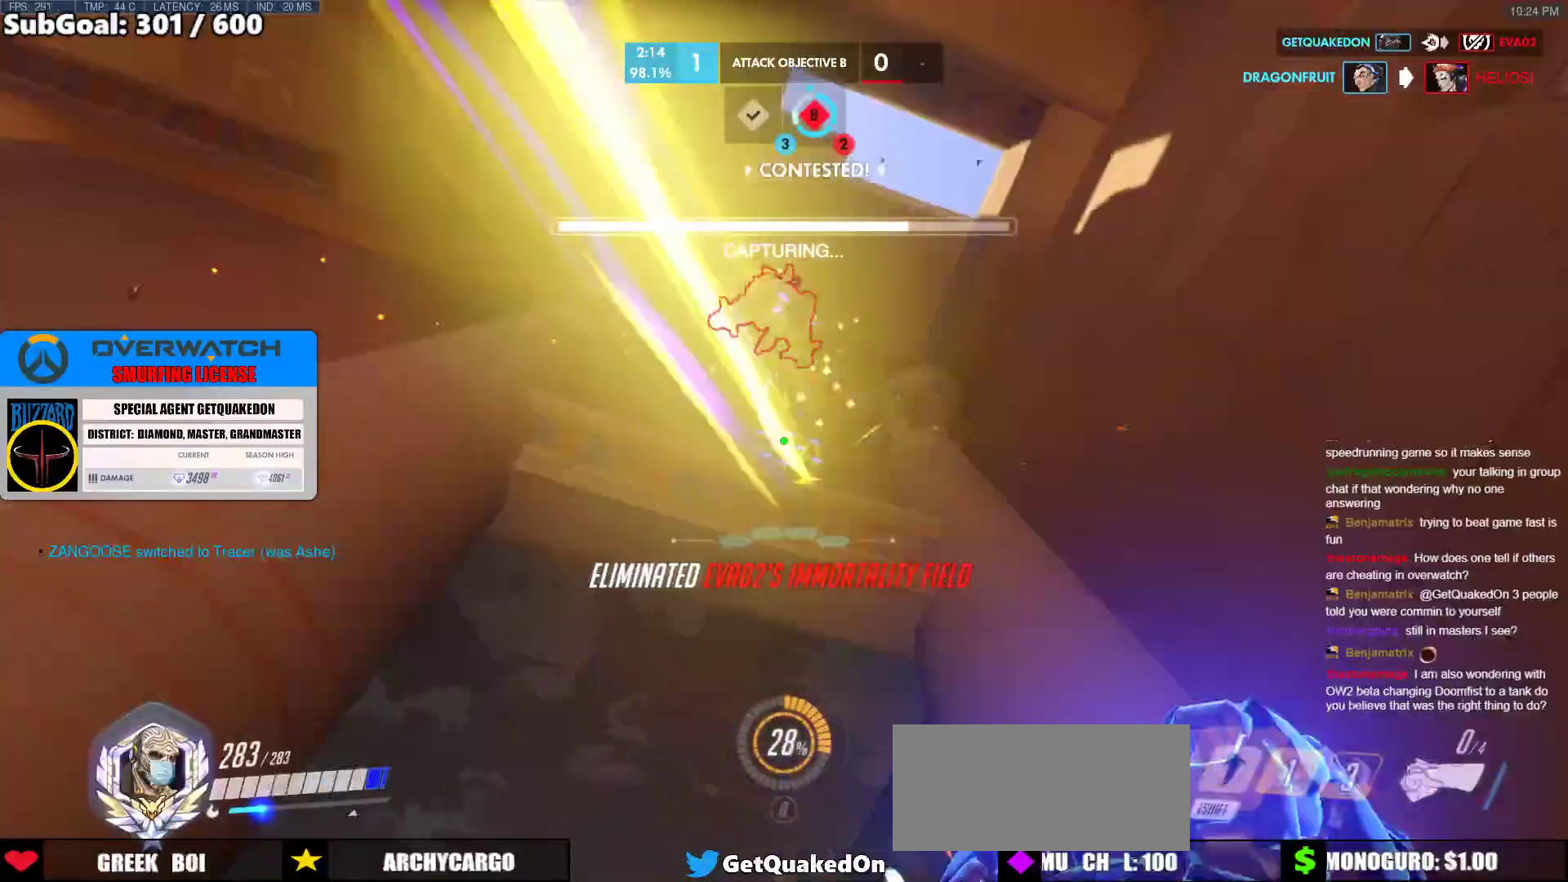
{"keys": ["d", "w"], "mouse": [], "events": [[50, "a", "down"], [50, "s", "down"], [150, "a", "up"], [150, "shift", "up"], [250, "s", "up"], [333, "d", "down"], [433, "w", "down"]]}
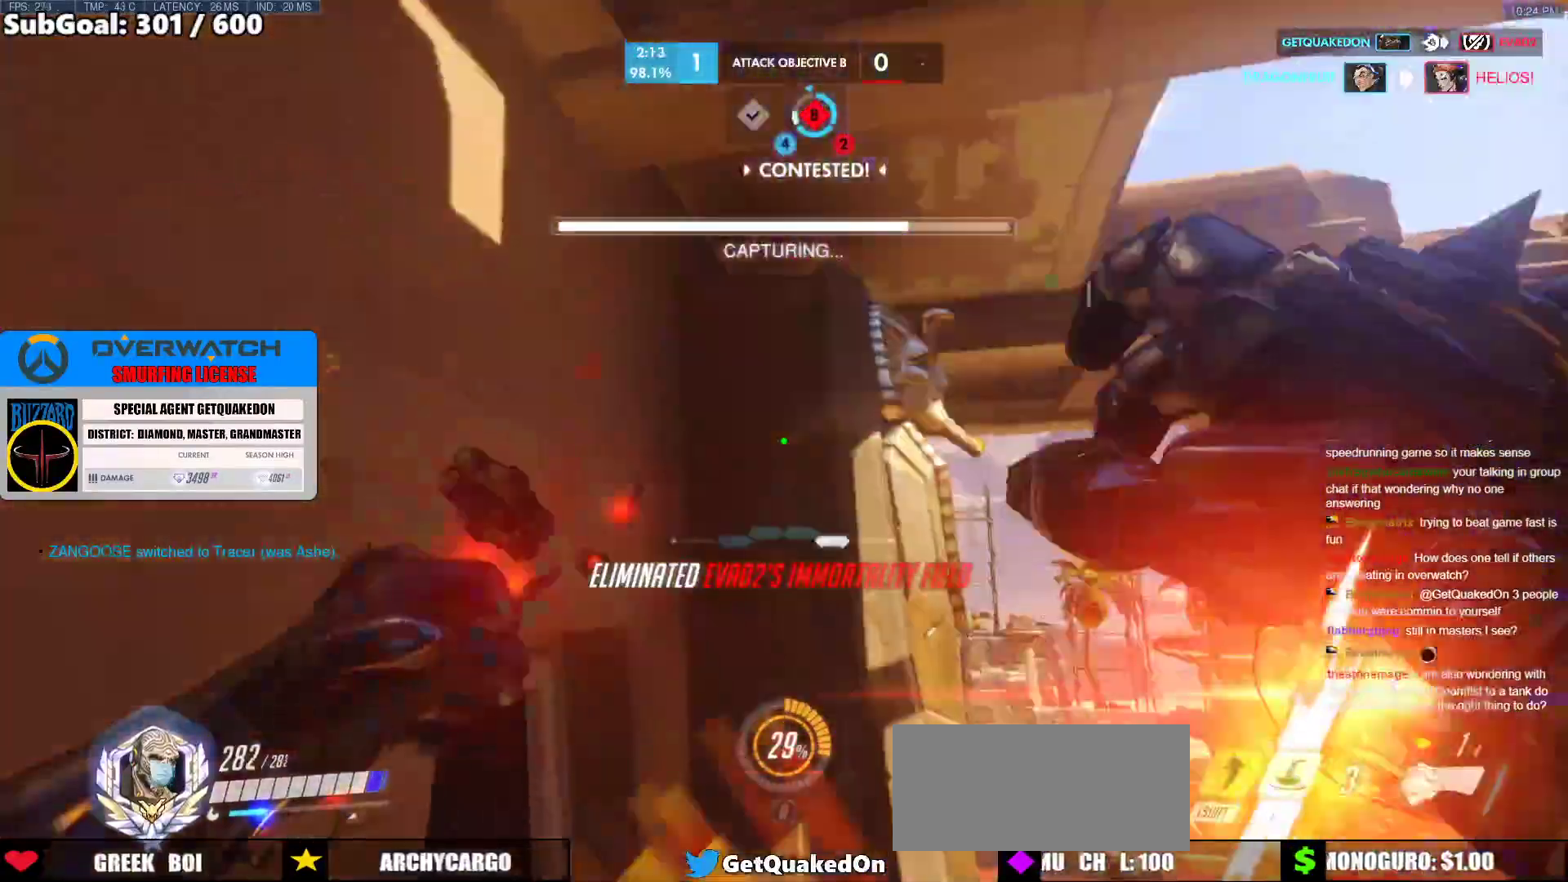
{"keys": ["d"], "mouse": [], "events": [[67, "d", "up"], [300, "melee", "down"], [300, "mouse_left", "down"], [400, "d", "down"], [400, "melee", "up"], [450, "mouse_left", "up"], [450, "w", "up"]]}
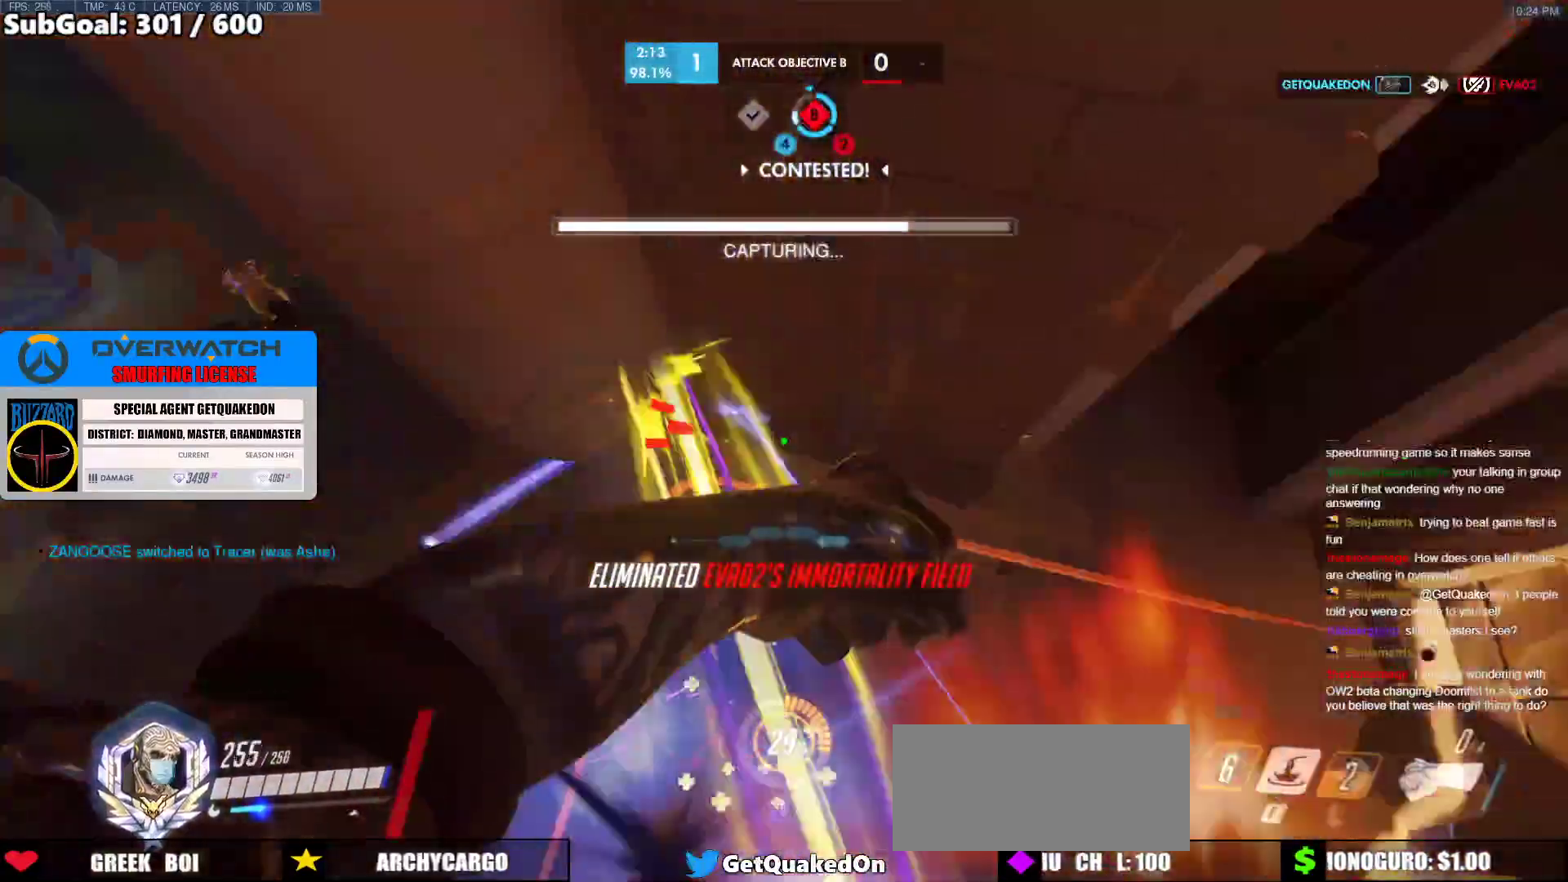
{"keys": ["a", "e", "s"], "mouse": [], "events": [[33, "s", "down"], [133, "a", "down"], [133, "d", "up"], [417, "e", "down"]]}